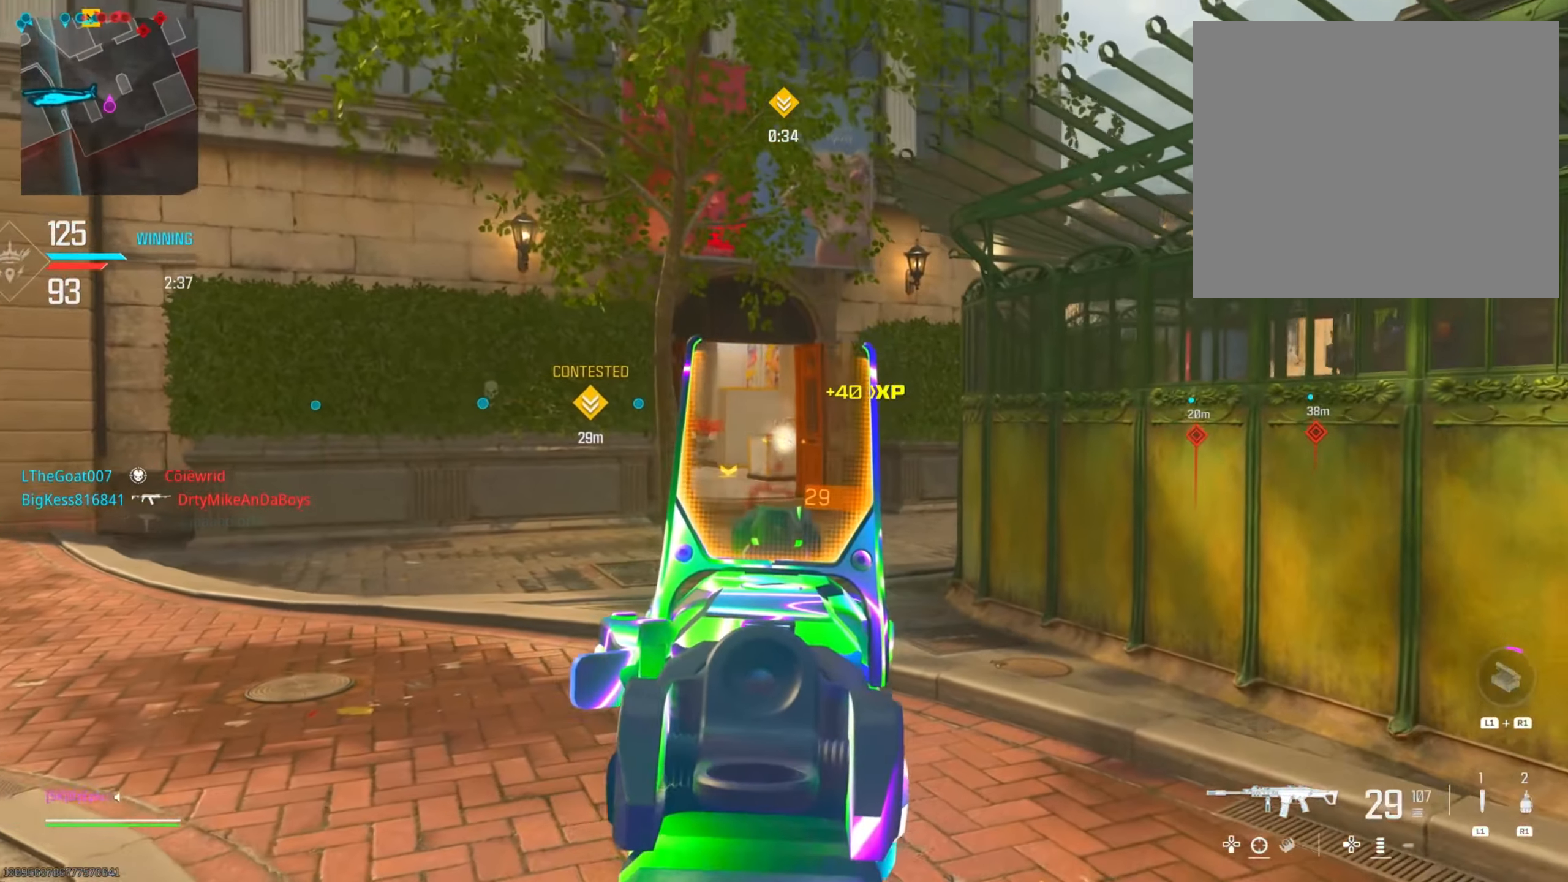
Gameplay with a controller (PlayStation layout); each line is a JSON object with the inputs held at the frame after it. "events" lists button and stick changes between this image and that frame as [ms after this image, input, new state], when the widget could be followed in between. Not read: R2.
{"buttons": ["L2"], "left_stick": "right", "right_stick": "center", "events": [[67, "left_stick", "up-right"], [133, "left_stick", "right"], [183, "right_stick", "center"], [317, "right_stick", "left"], [417, "right_stick", "center"]]}
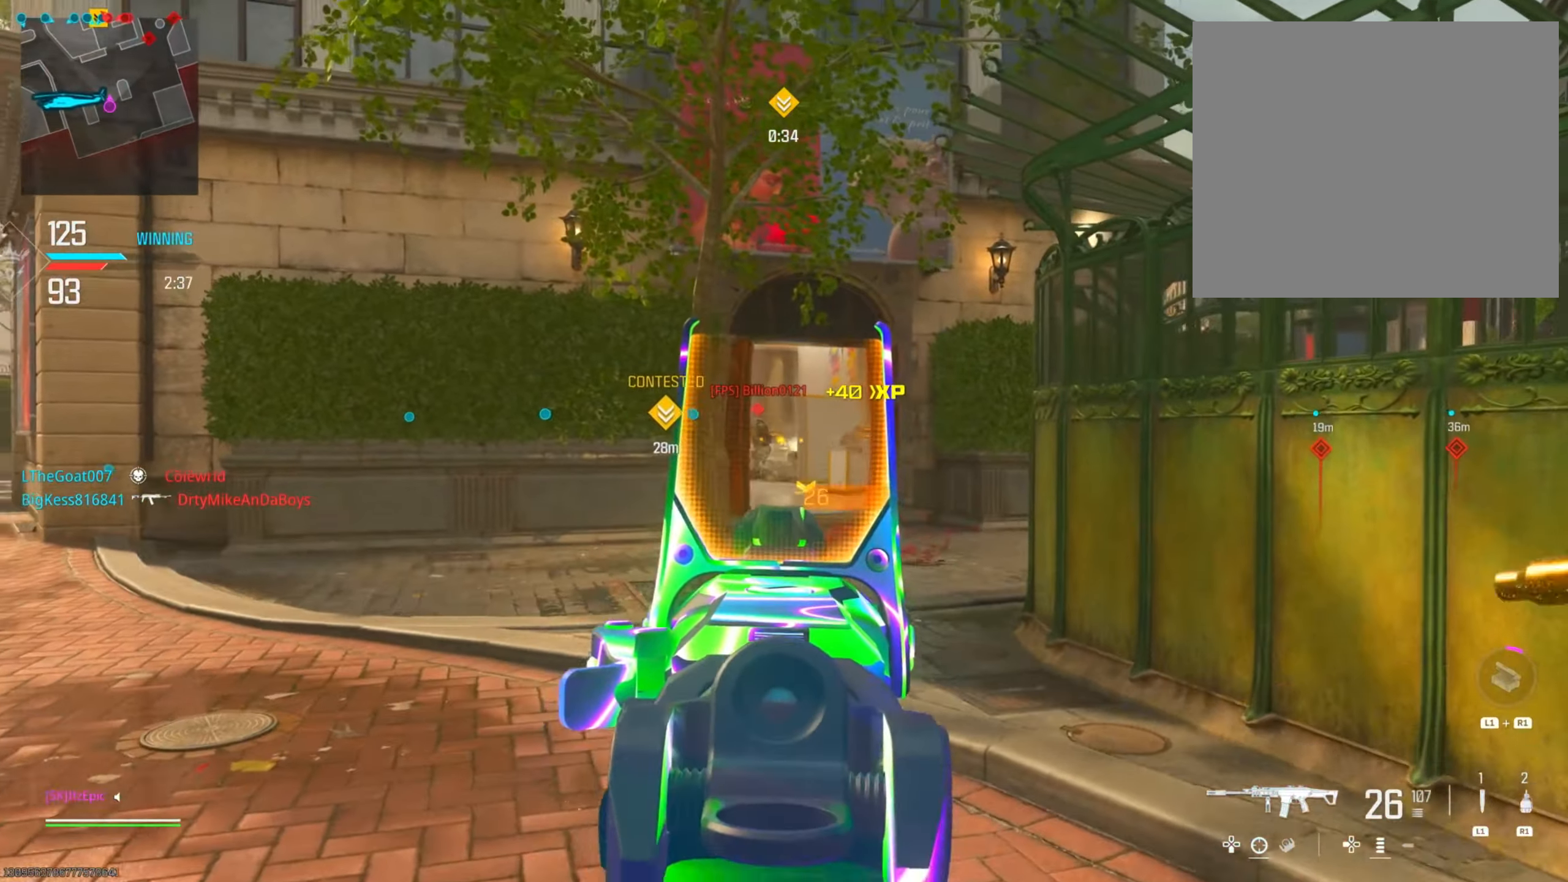
{"buttons": ["L2"], "left_stick": "right", "right_stick": "down", "events": [[34, "right_stick", "left"], [201, "right_stick", "center"], [251, "right_stick", "down-right"], [301, "right_stick", "down"]]}
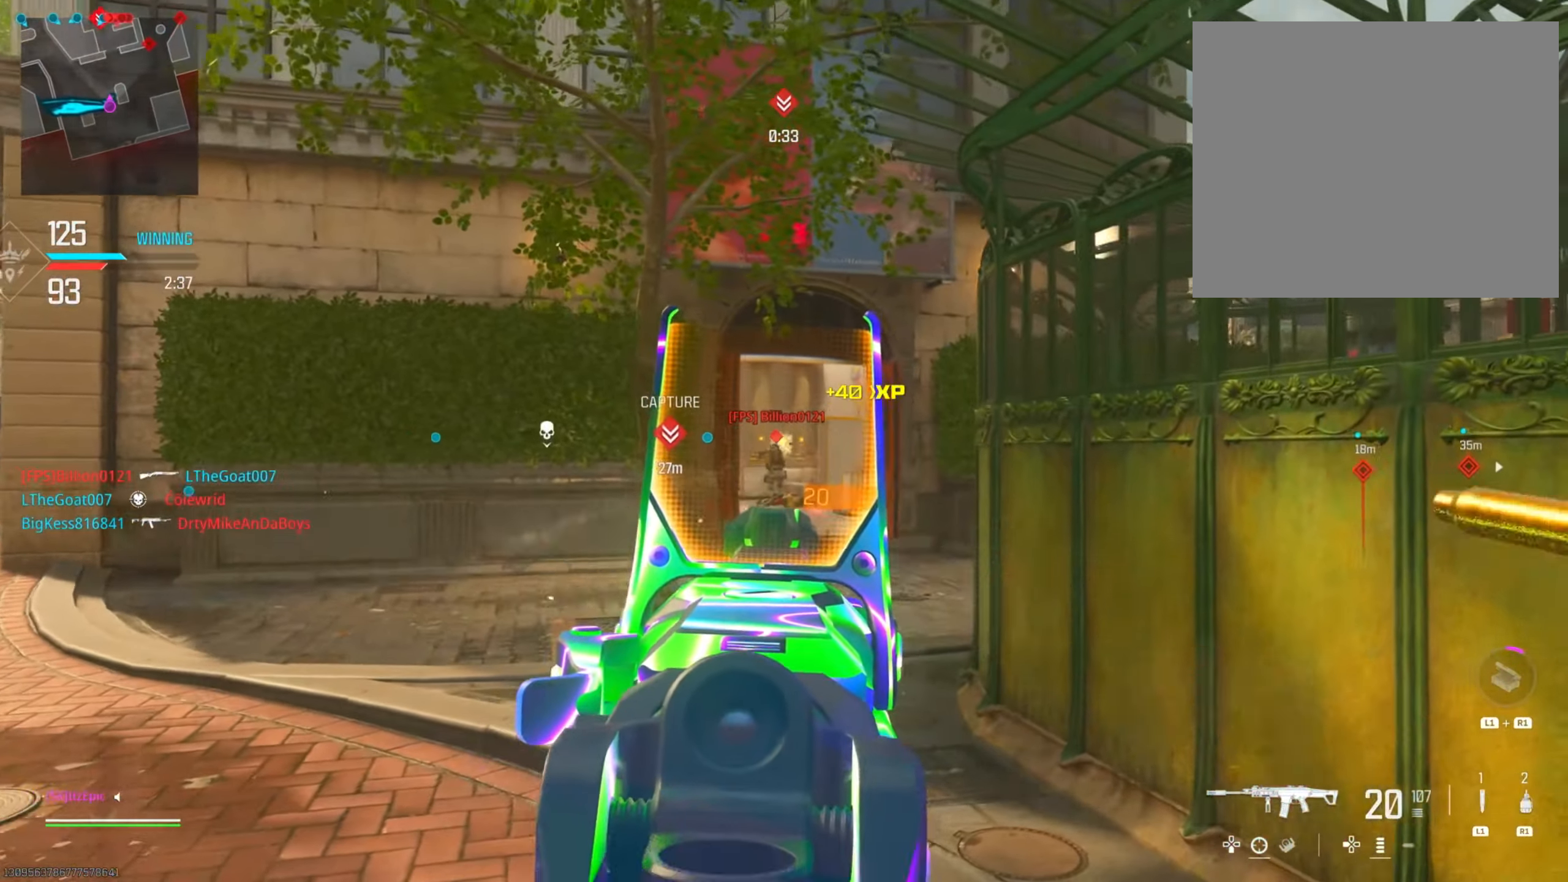
{"buttons": ["L2"], "left_stick": "right", "right_stick": "left", "events": [[50, "right_stick", "down-left"], [67, "left_stick", "up"], [167, "right_stick", "left"], [250, "left_stick", "right"], [300, "right_stick", "center"], [384, "right_stick", "left"]]}
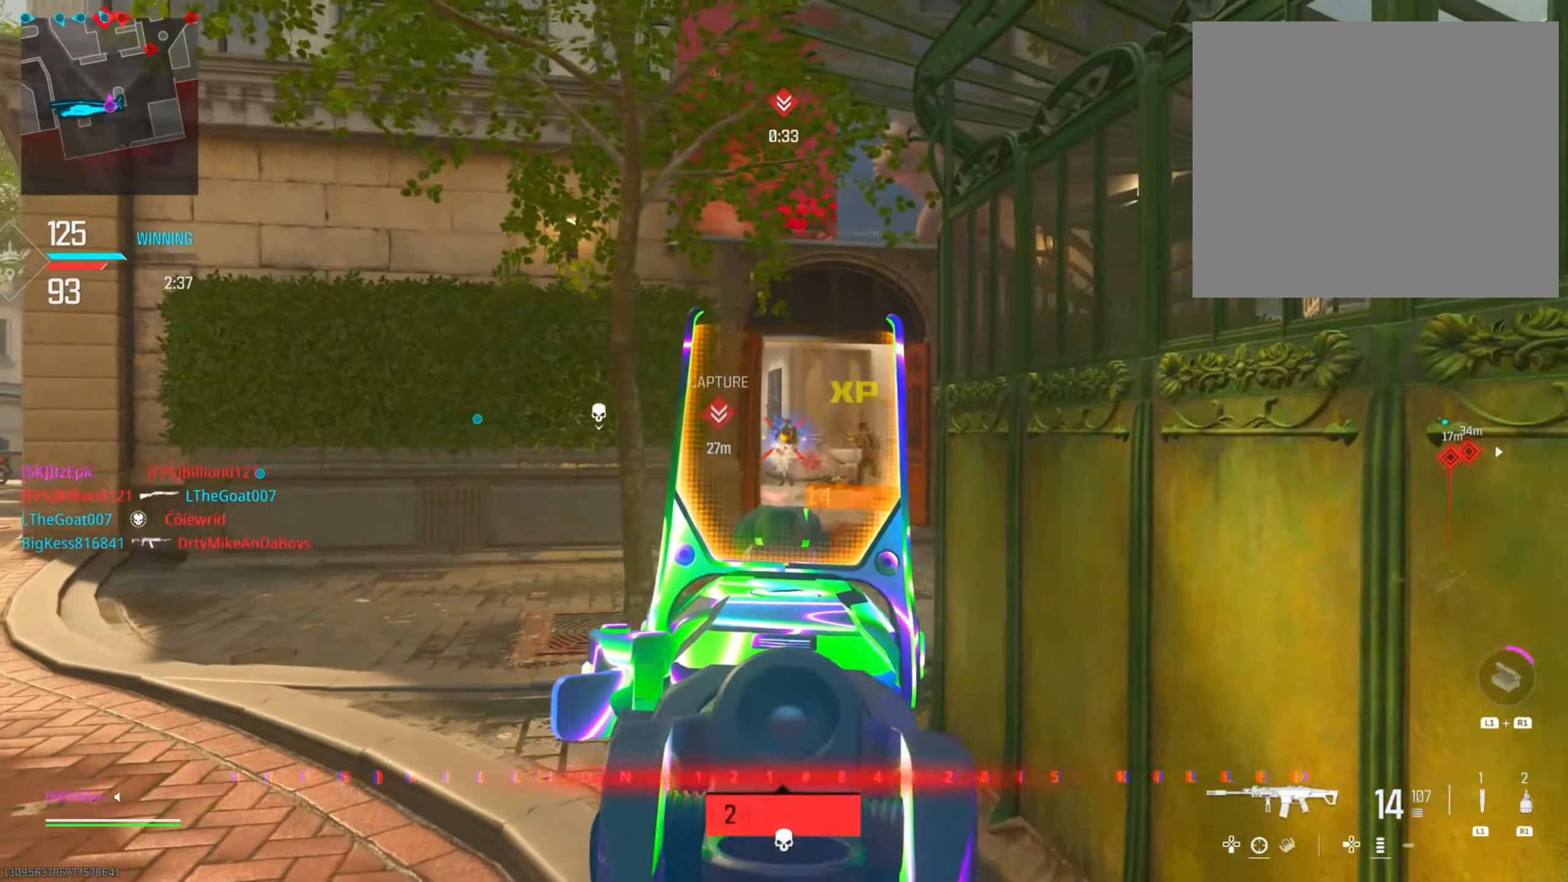
{"buttons": ["L2"], "left_stick": "left", "right_stick": "down-left", "events": [[17, "right_stick", "down"], [134, "left_stick", "left"], [167, "right_stick", "right"], [267, "right_stick", "center"], [401, "right_stick", "down-left"]]}
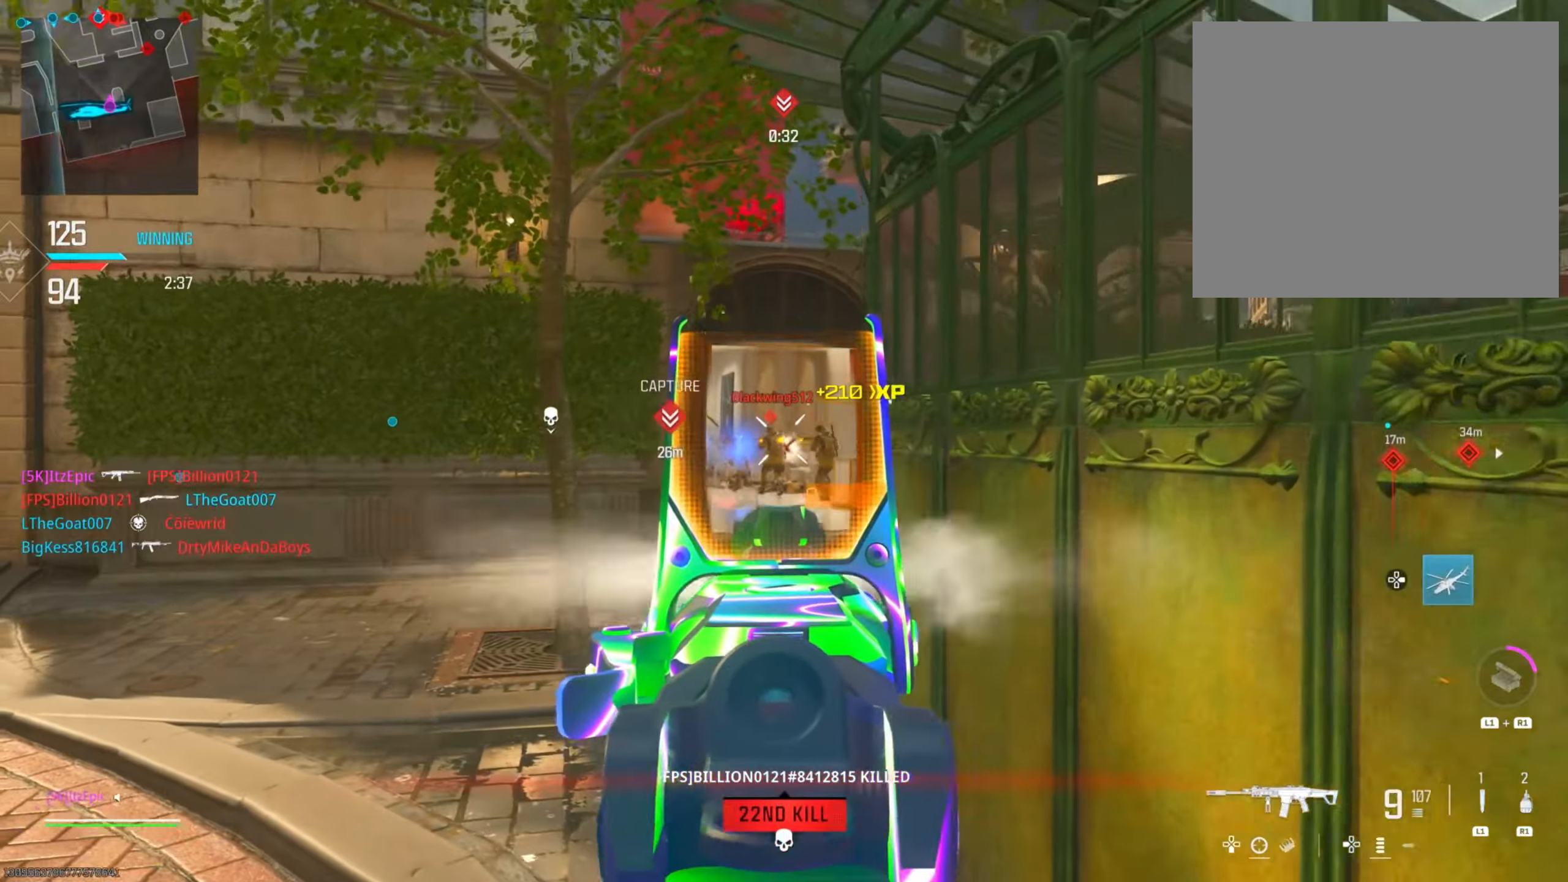
{"buttons": ["L2"], "left_stick": "left", "right_stick": "down-right", "events": [[67, "left_stick", "down-right"], [117, "right_stick", "center"], [351, "left_stick", "left"], [367, "right_stick", "down-right"]]}
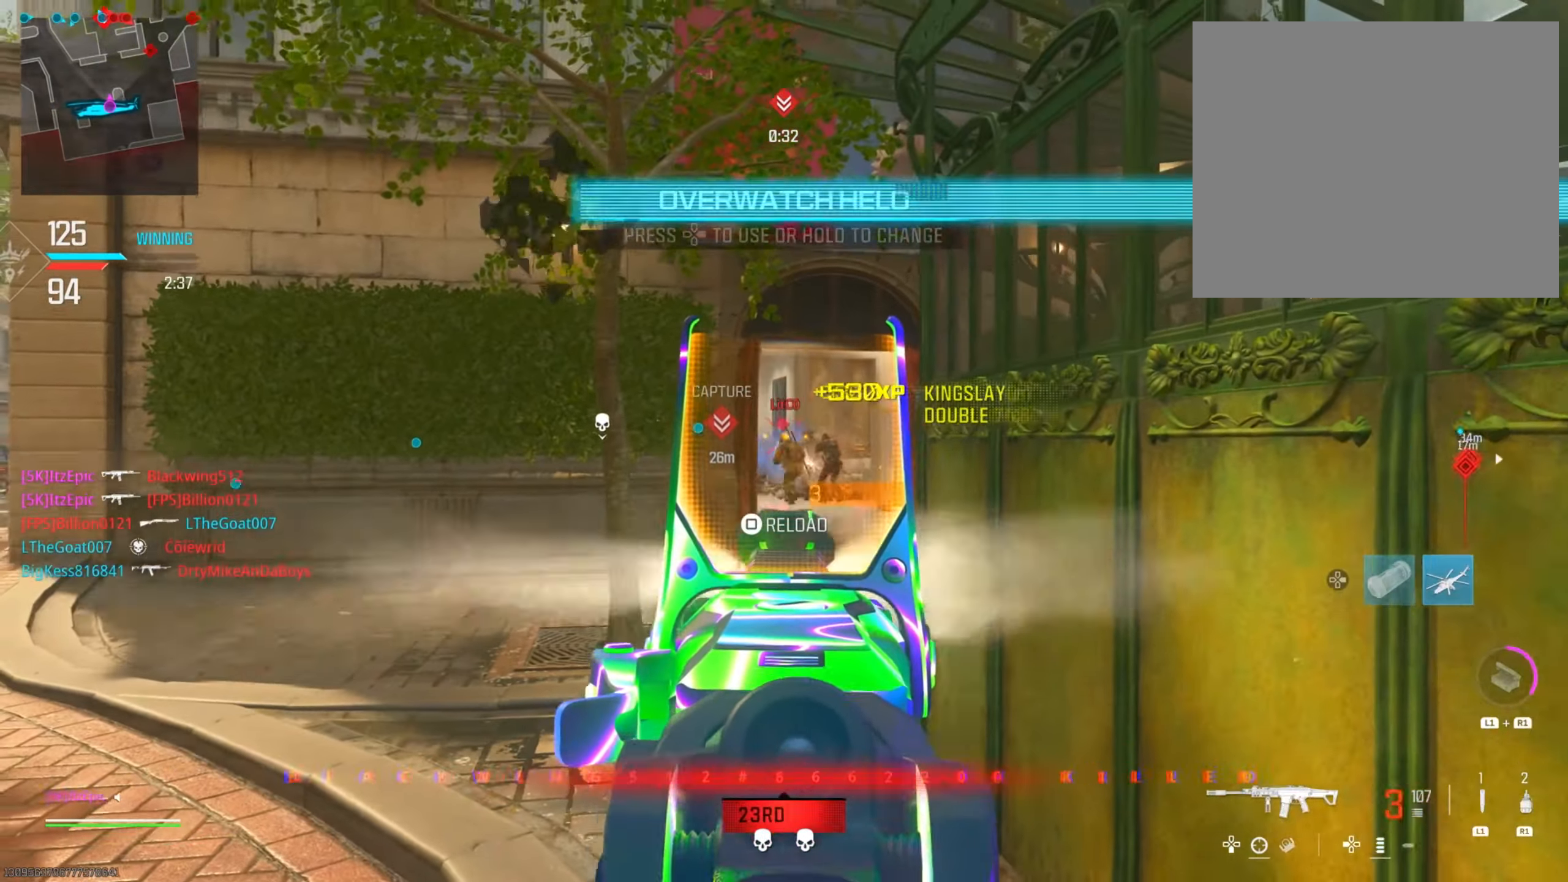
{"buttons": ["L2"], "left_stick": "left", "right_stick": "down", "events": [[83, "right_stick", "down-left"], [116, "left_stick", "center"], [183, "left_stick", "down-right"], [267, "right_stick", "right"], [484, "left_stick", "left"], [484, "right_stick", "down"]]}
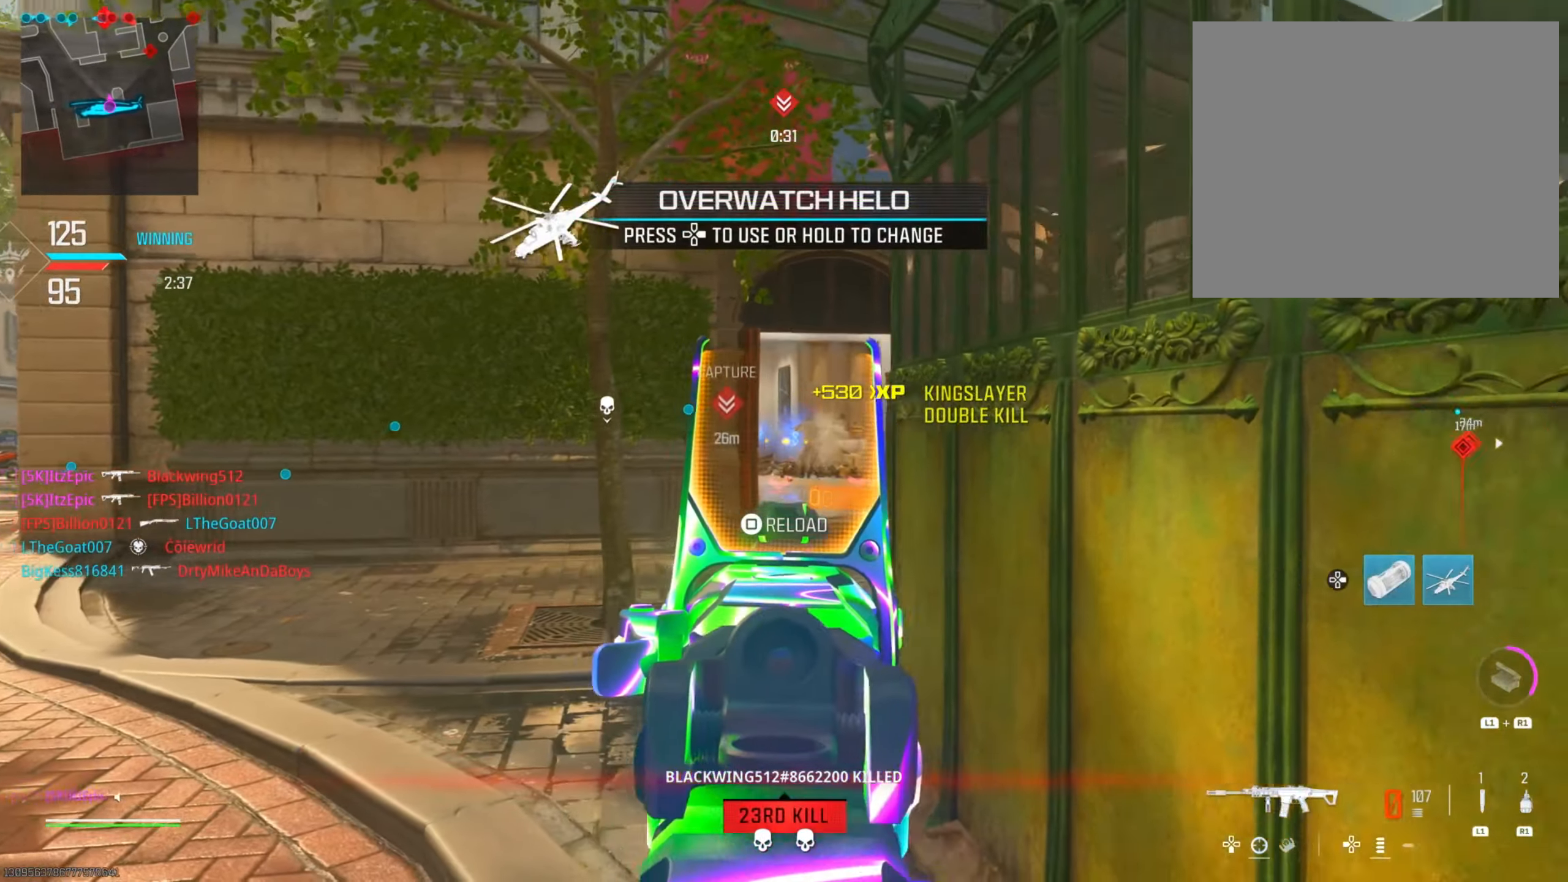
{"buttons": [], "left_stick": "down-right", "right_stick": "right", "events": [[33, "right_stick", "down-left"], [166, "L2", "up"], [166, "left_stick", "down-right"], [166, "right_stick", "right"]]}
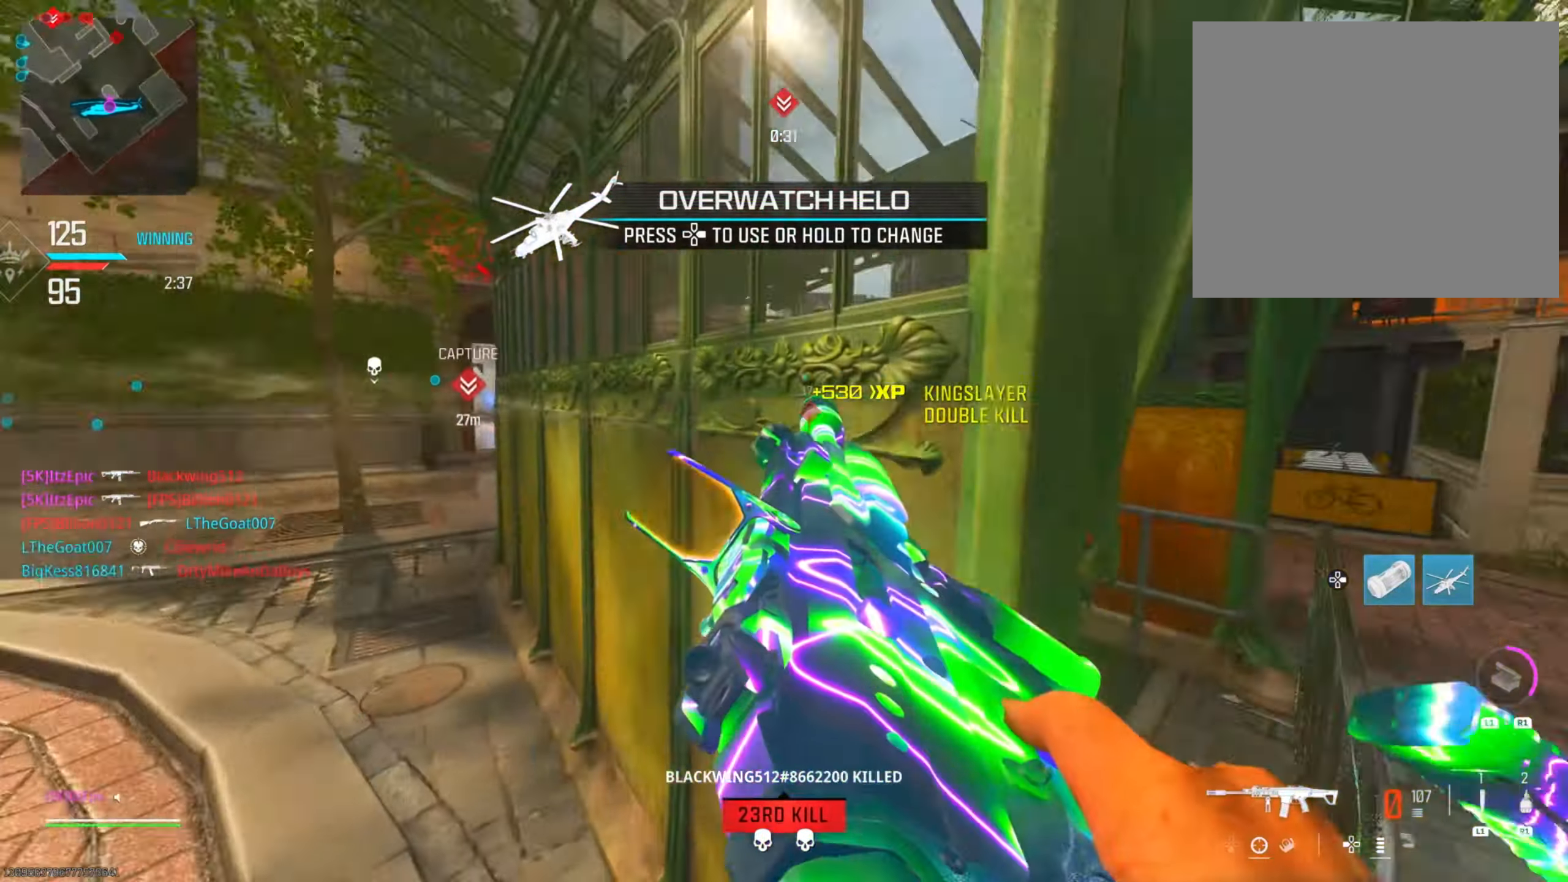
{"buttons": [], "left_stick": "left", "right_stick": "center", "events": [[17, "right_stick", "center"], [100, "left_stick", "up-right"], [184, "left_stick", "up-left"], [400, "left_stick", "left"]]}
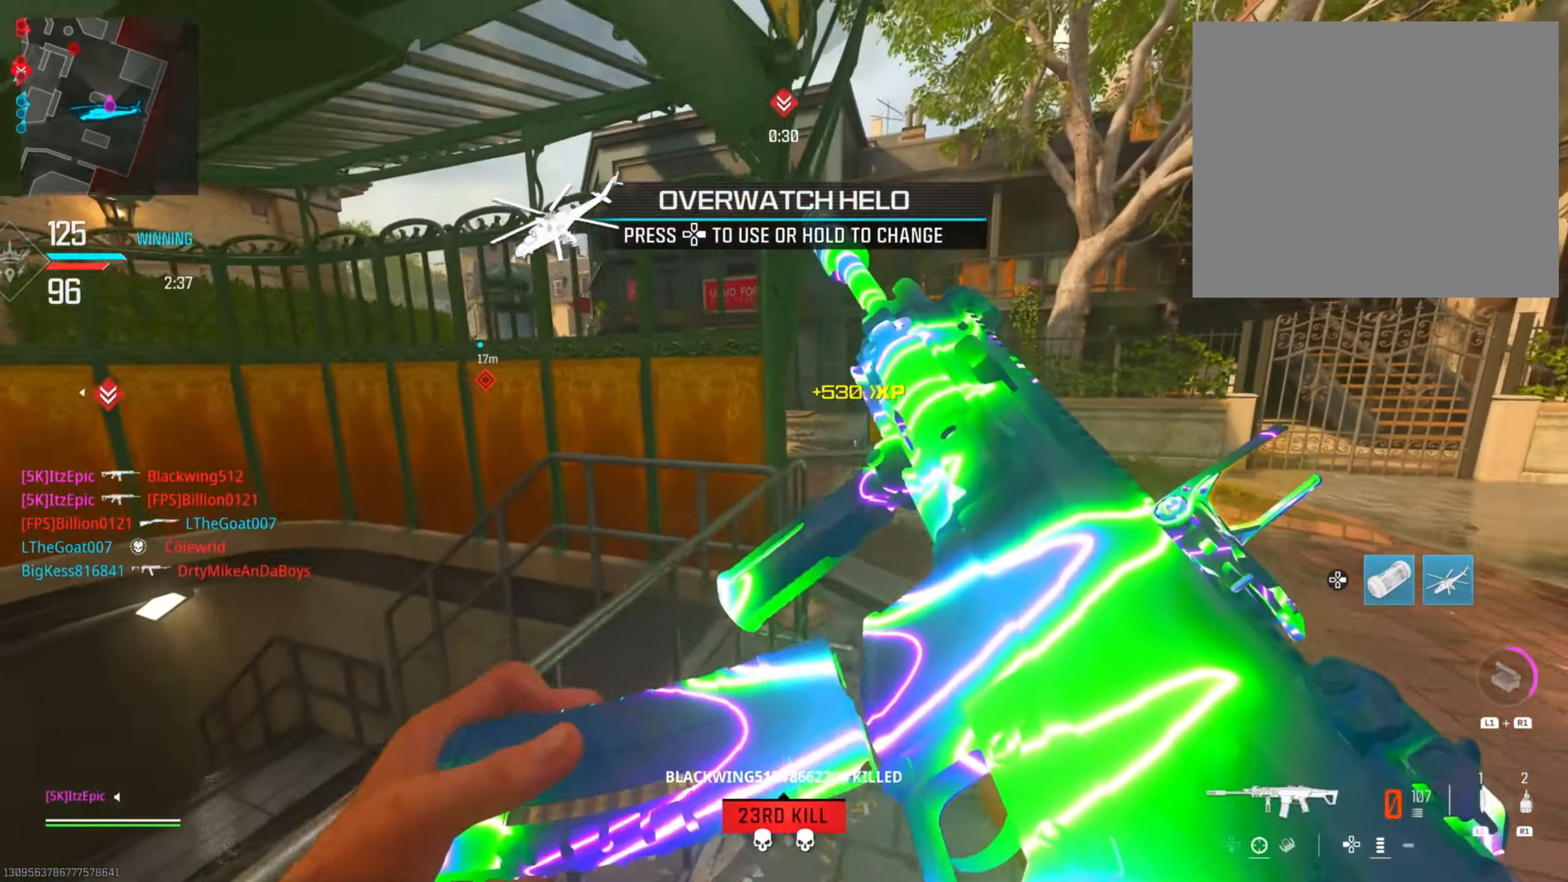
{"buttons": [], "left_stick": "right", "right_stick": "center", "events": [[33, "left_stick", "down-left"], [133, "left_stick", "center"], [483, "left_stick", "right"]]}
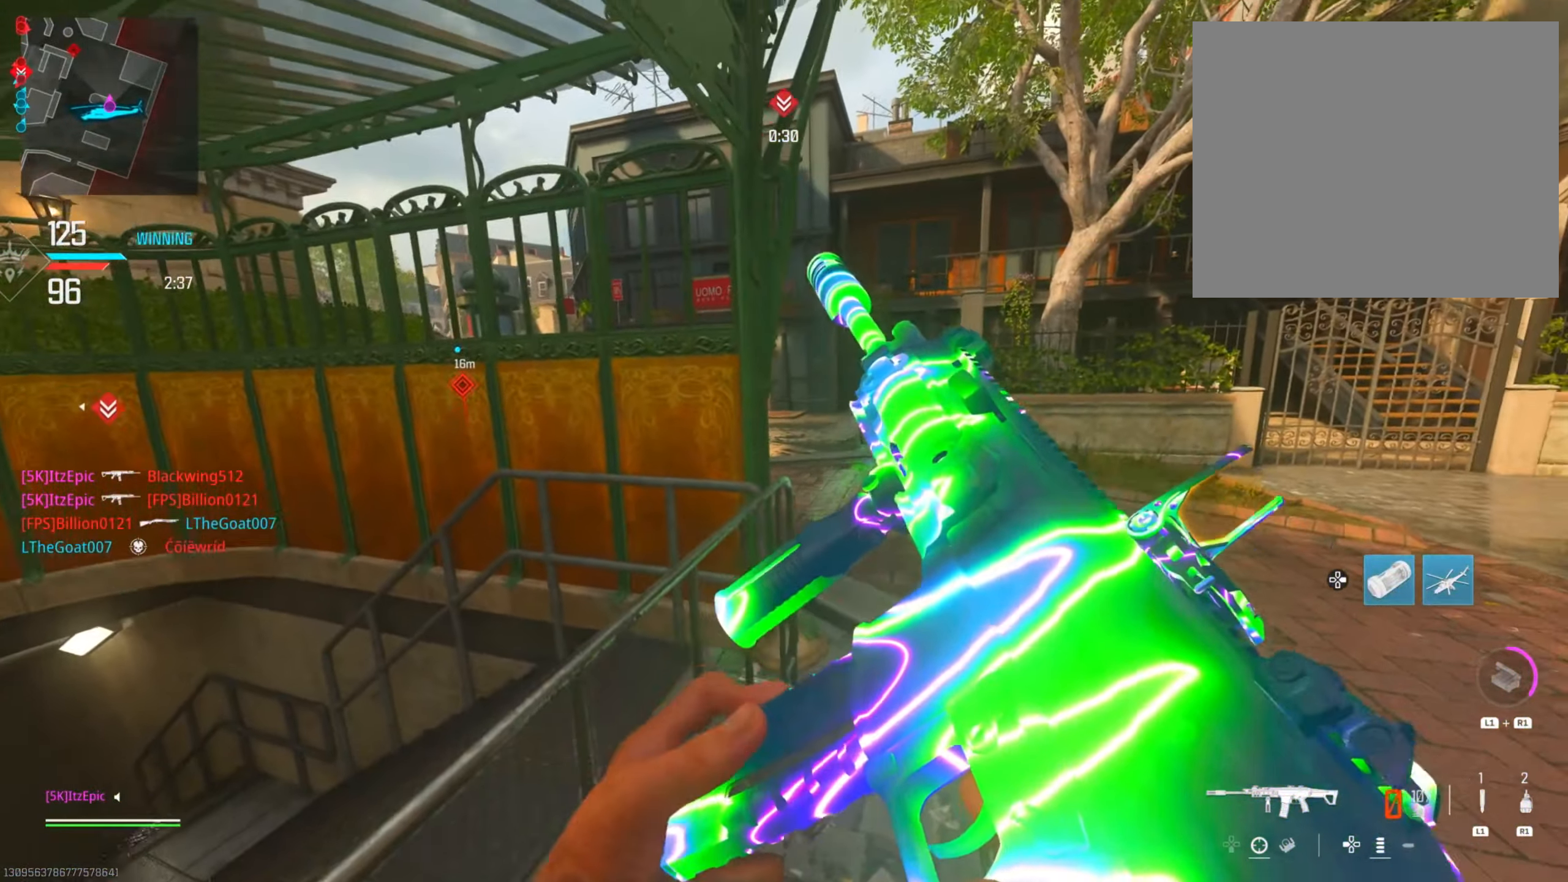
{"buttons": [], "left_stick": "up-right", "right_stick": "center", "events": [[67, "L2", "down"], [117, "L2", "up"], [184, "left_stick", "up-right"], [200, "right_stick", "left"], [450, "right_stick", "center"]]}
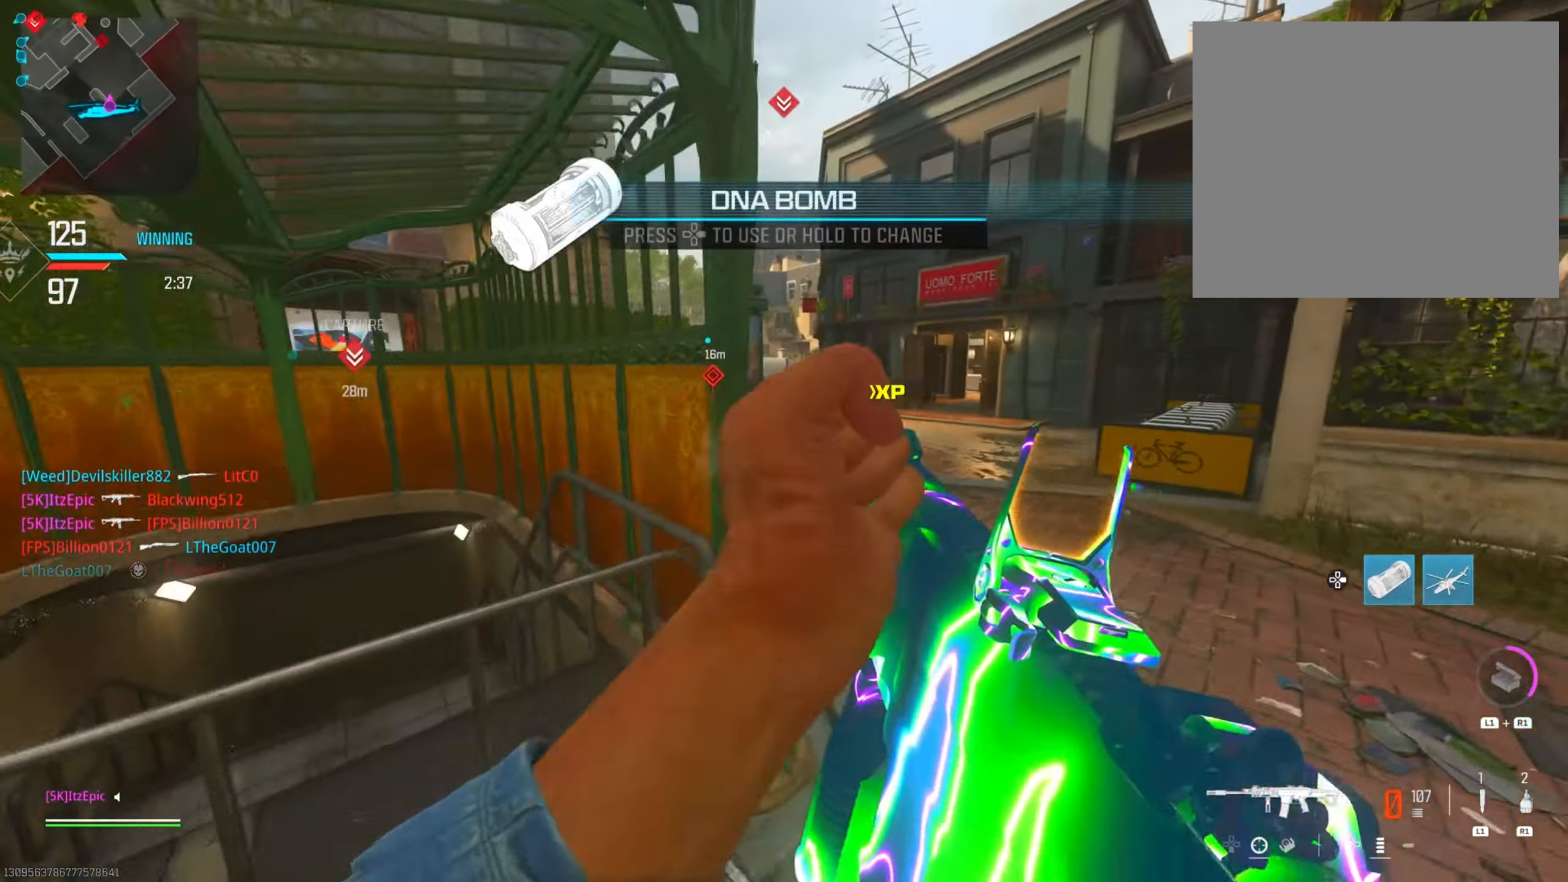
{"buttons": ["L3"], "left_stick": "up", "right_stick": "center", "events": [[83, "right_stick", "left"], [250, "right_stick", "center"], [333, "left_stick", "up"], [433, "L3", "down"]]}
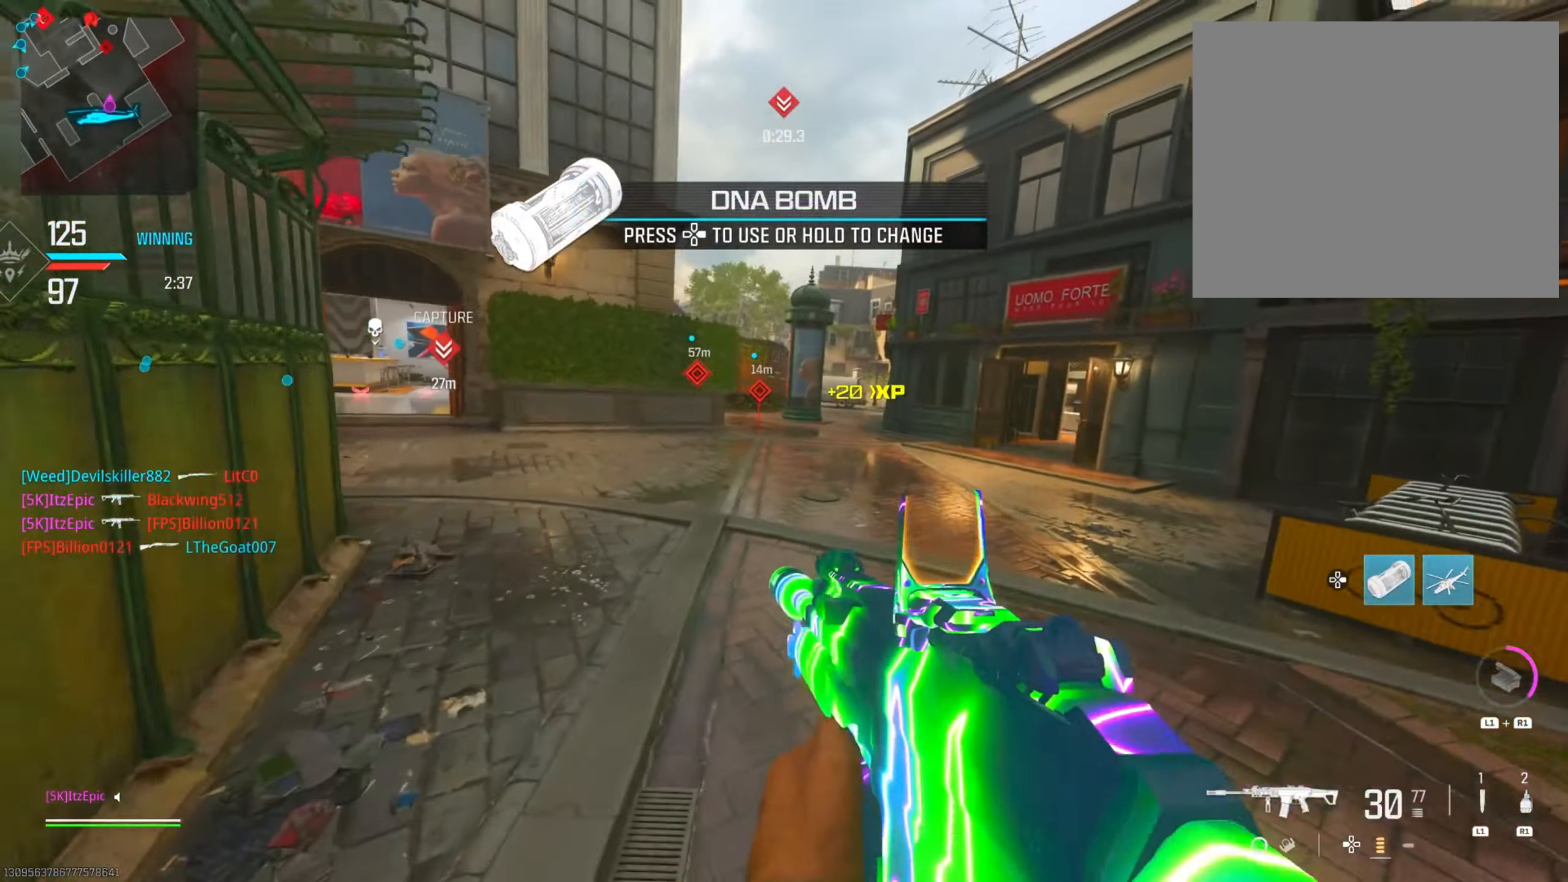
{"buttons": [], "left_stick": "up", "right_stick": "center", "events": [[67, "L3", "up"], [184, "right_stick", "left"], [200, "left_stick", "left"], [400, "right_stick", "center"], [501, "left_stick", "up"]]}
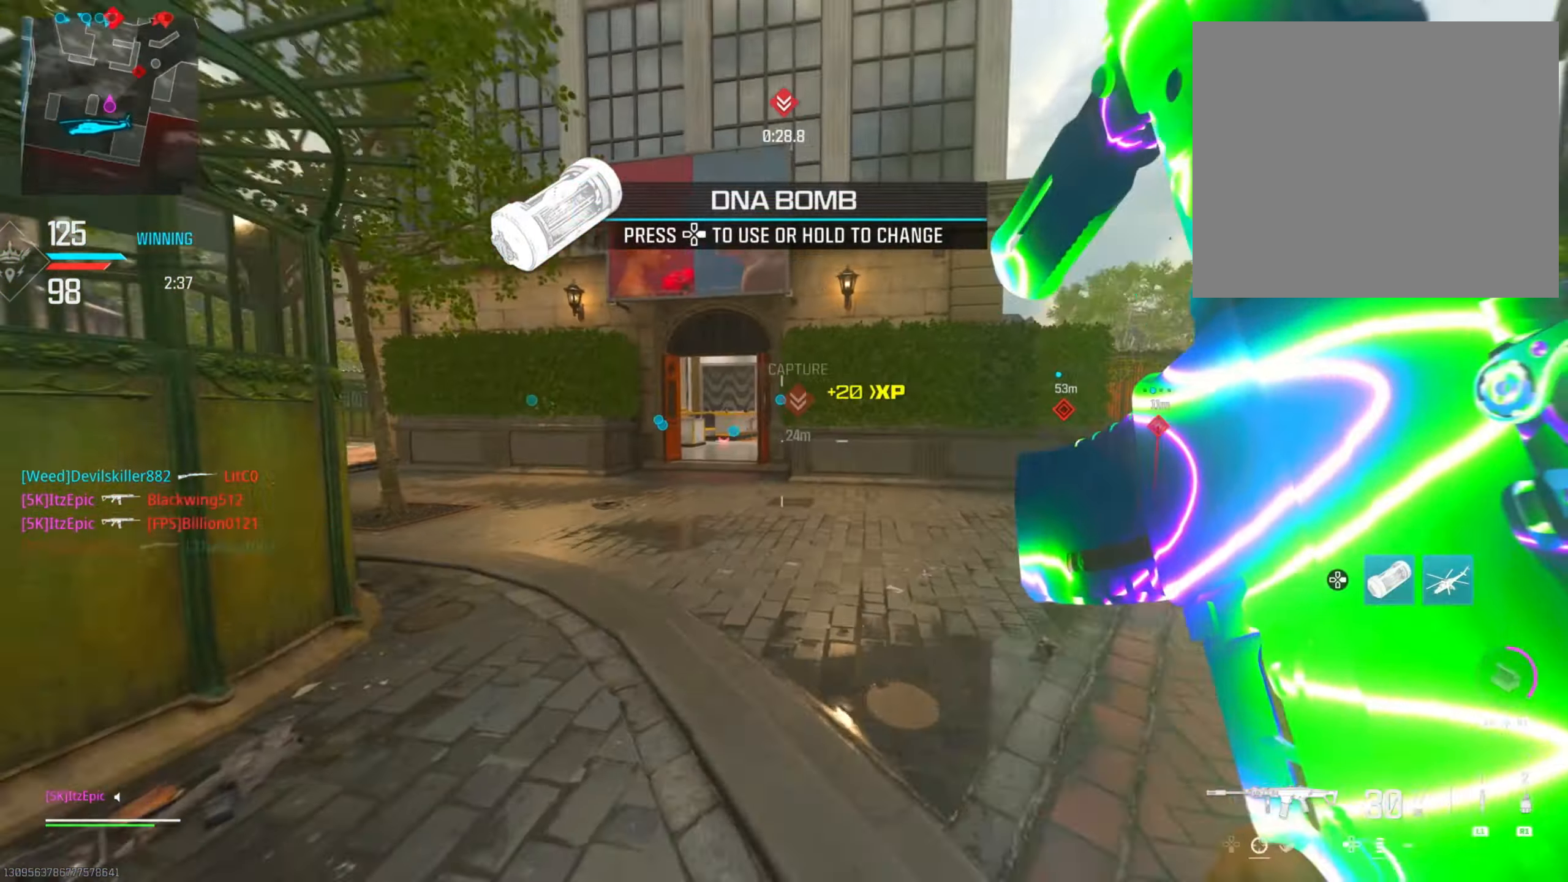
{"buttons": [], "left_stick": "up-right", "right_stick": "center", "events": [[150, "right_stick", "right"], [300, "CIRCLE", "down"], [300, "left_stick", "up-right"], [417, "right_stick", "center"], [433, "CIRCLE", "up"]]}
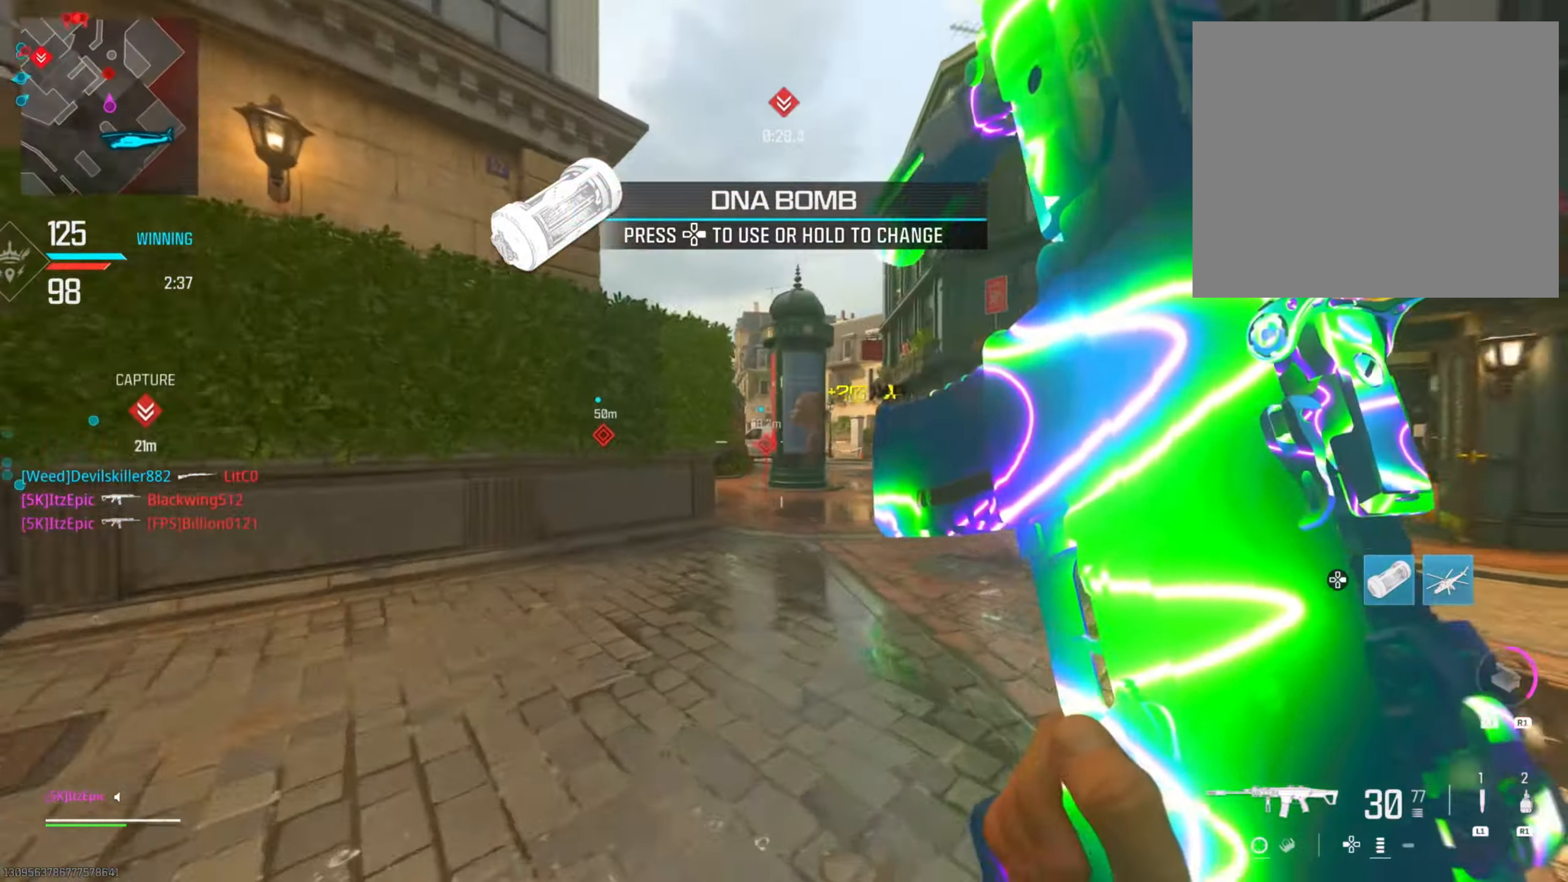
{"buttons": ["L2"], "left_stick": "up", "right_stick": "center", "events": [[50, "CIRCLE", "down"], [67, "R3", "down"], [200, "R3", "up"], [217, "CIRCLE", "up"], [250, "right_stick", "left"], [284, "left_stick", "up"], [334, "right_stick", "center"], [466, "L2", "down"]]}
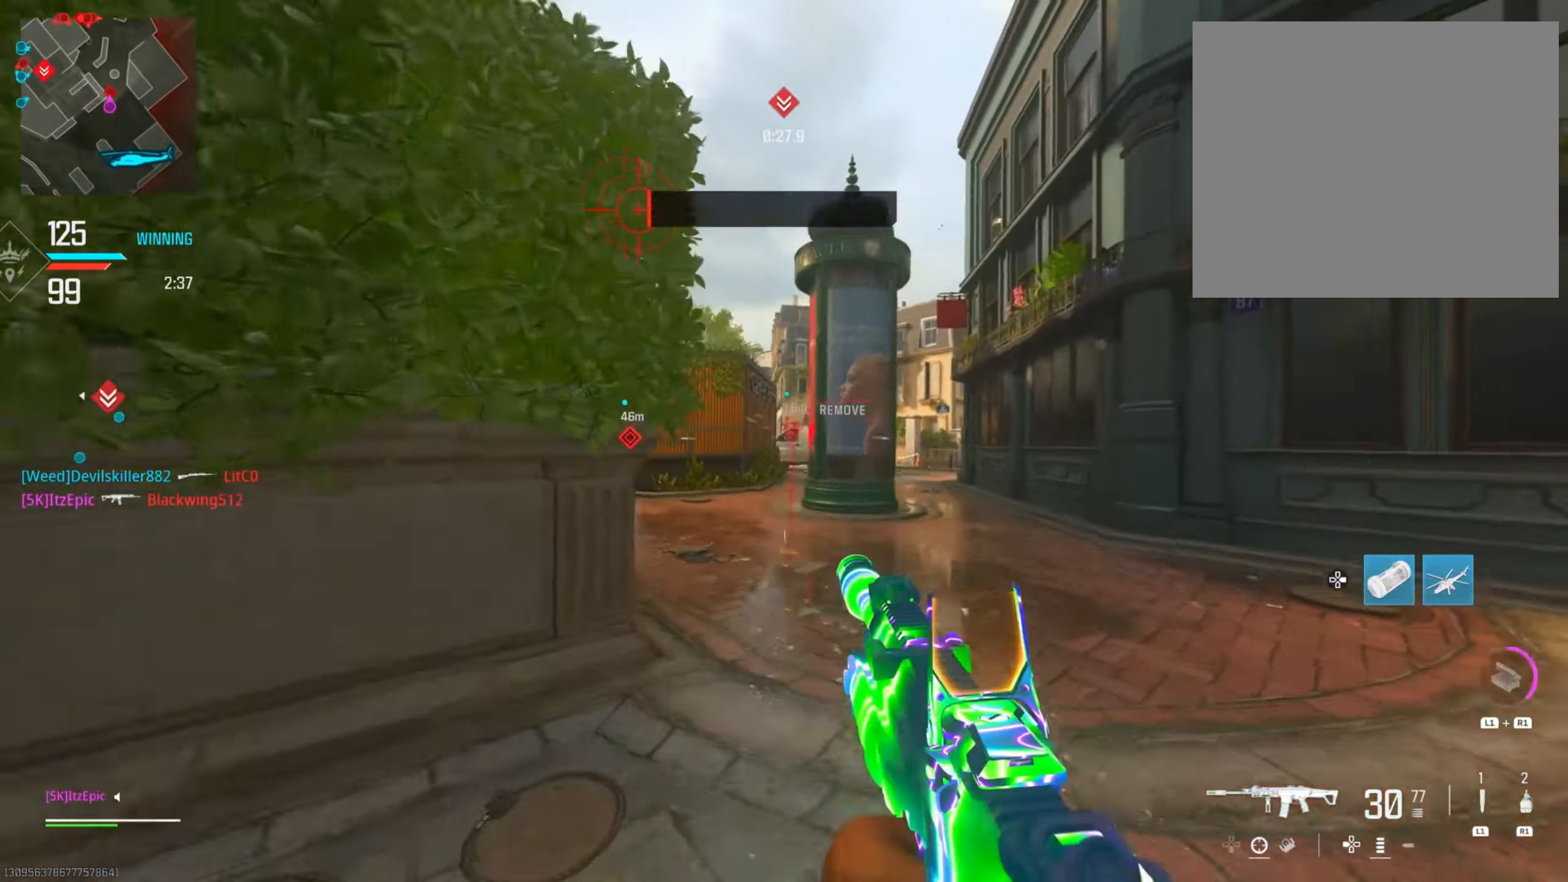
{"buttons": ["L2"], "left_stick": "up", "right_stick": "center", "events": [[333, "right_stick", "left"], [450, "right_stick", "center"]]}
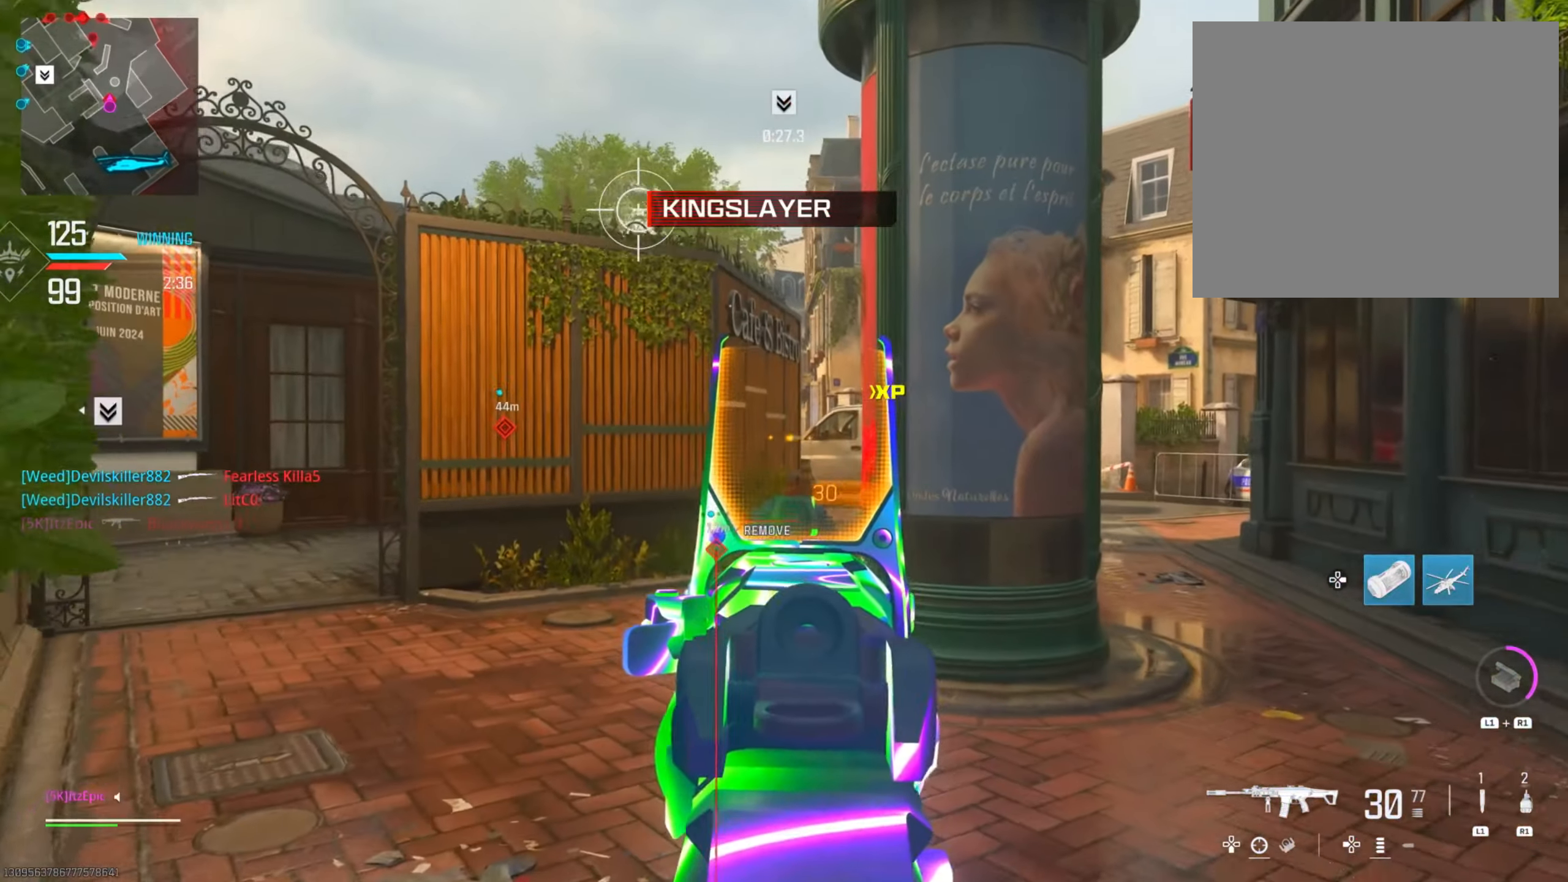
{"buttons": [], "left_stick": "down-left", "right_stick": "left", "events": [[50, "right_stick", "down-right"], [234, "right_stick", "center"], [367, "L2", "up"], [434, "left_stick", "left"], [451, "right_stick", "left"], [501, "left_stick", "down-left"]]}
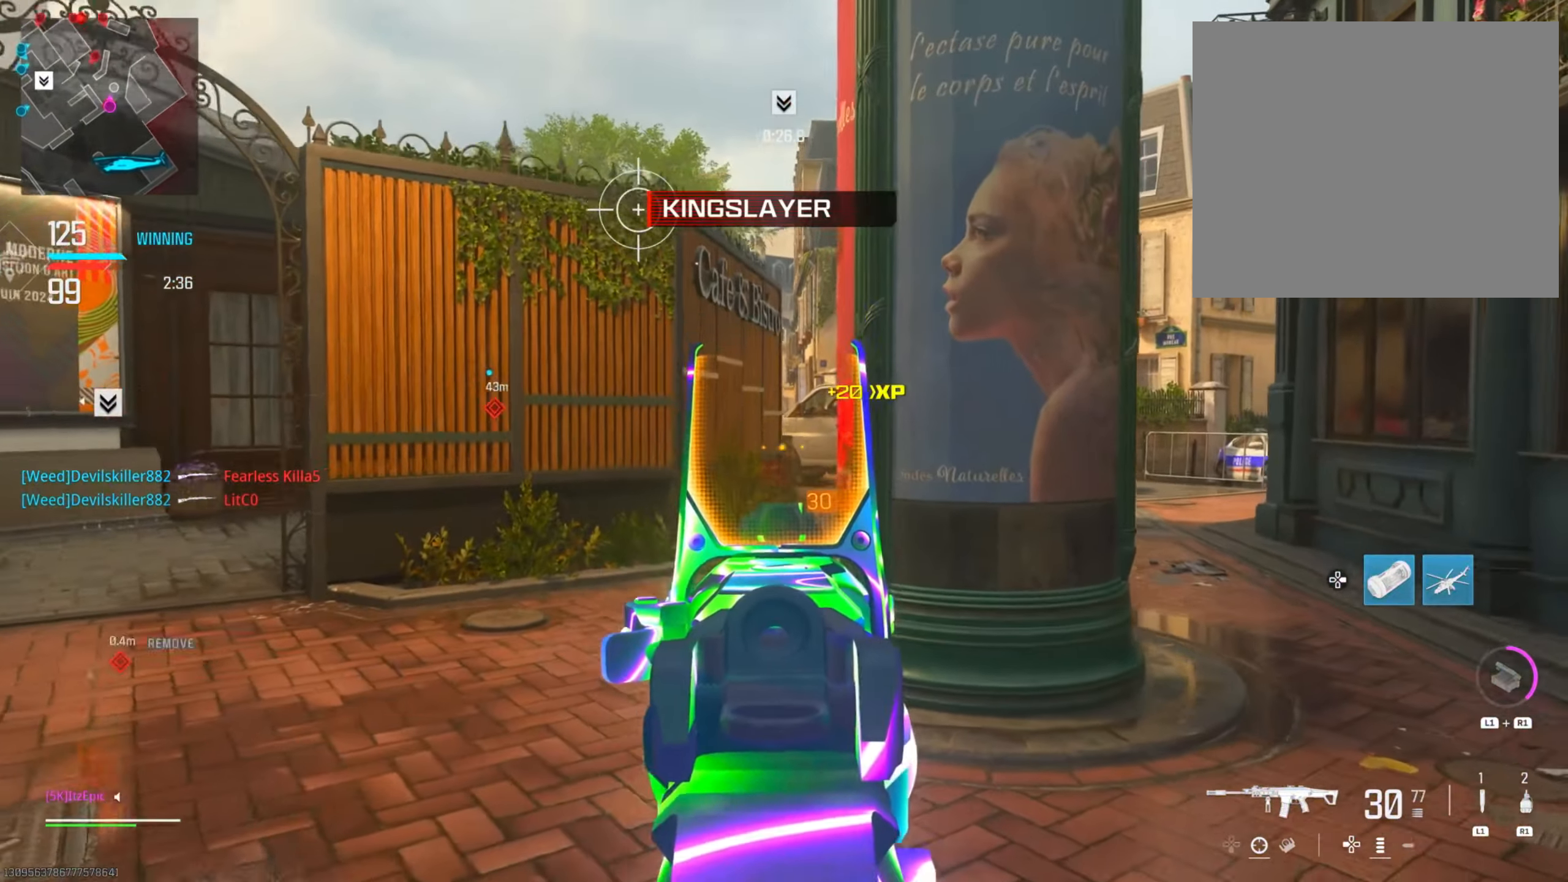
{"buttons": ["L2"], "left_stick": "down", "right_stick": "right", "events": [[16, "L2", "down"], [117, "left_stick", "down"], [217, "right_stick", "up"], [267, "right_stick", "right"]]}
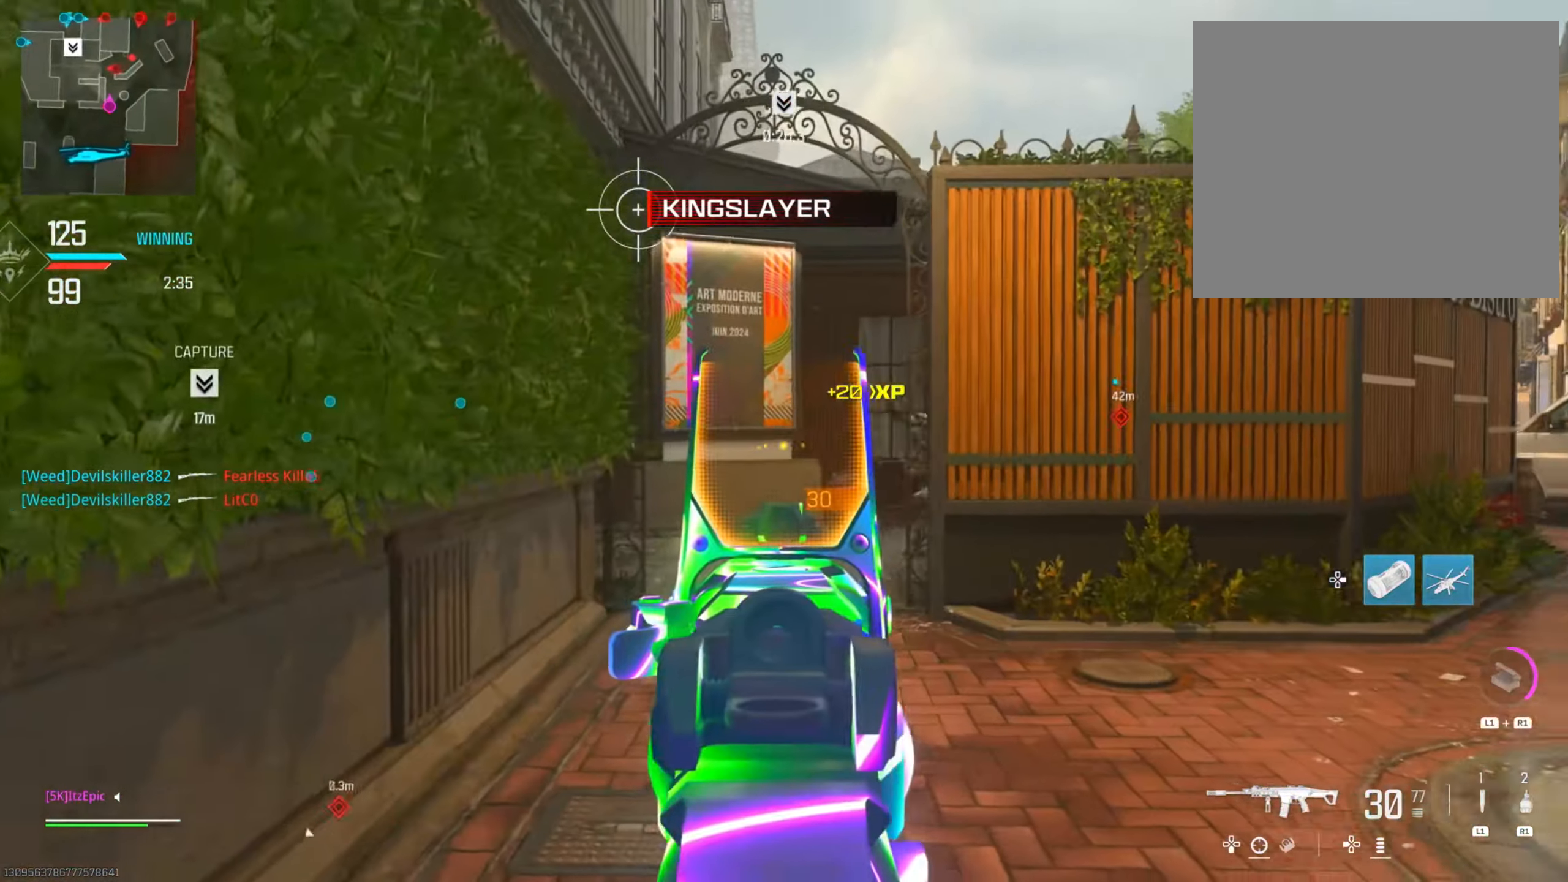
{"buttons": ["L2"], "left_stick": "down-right", "right_stick": "center", "events": [[134, "right_stick", "center"], [234, "right_stick", "down-left"], [384, "right_stick", "center"], [401, "left_stick", "down-right"]]}
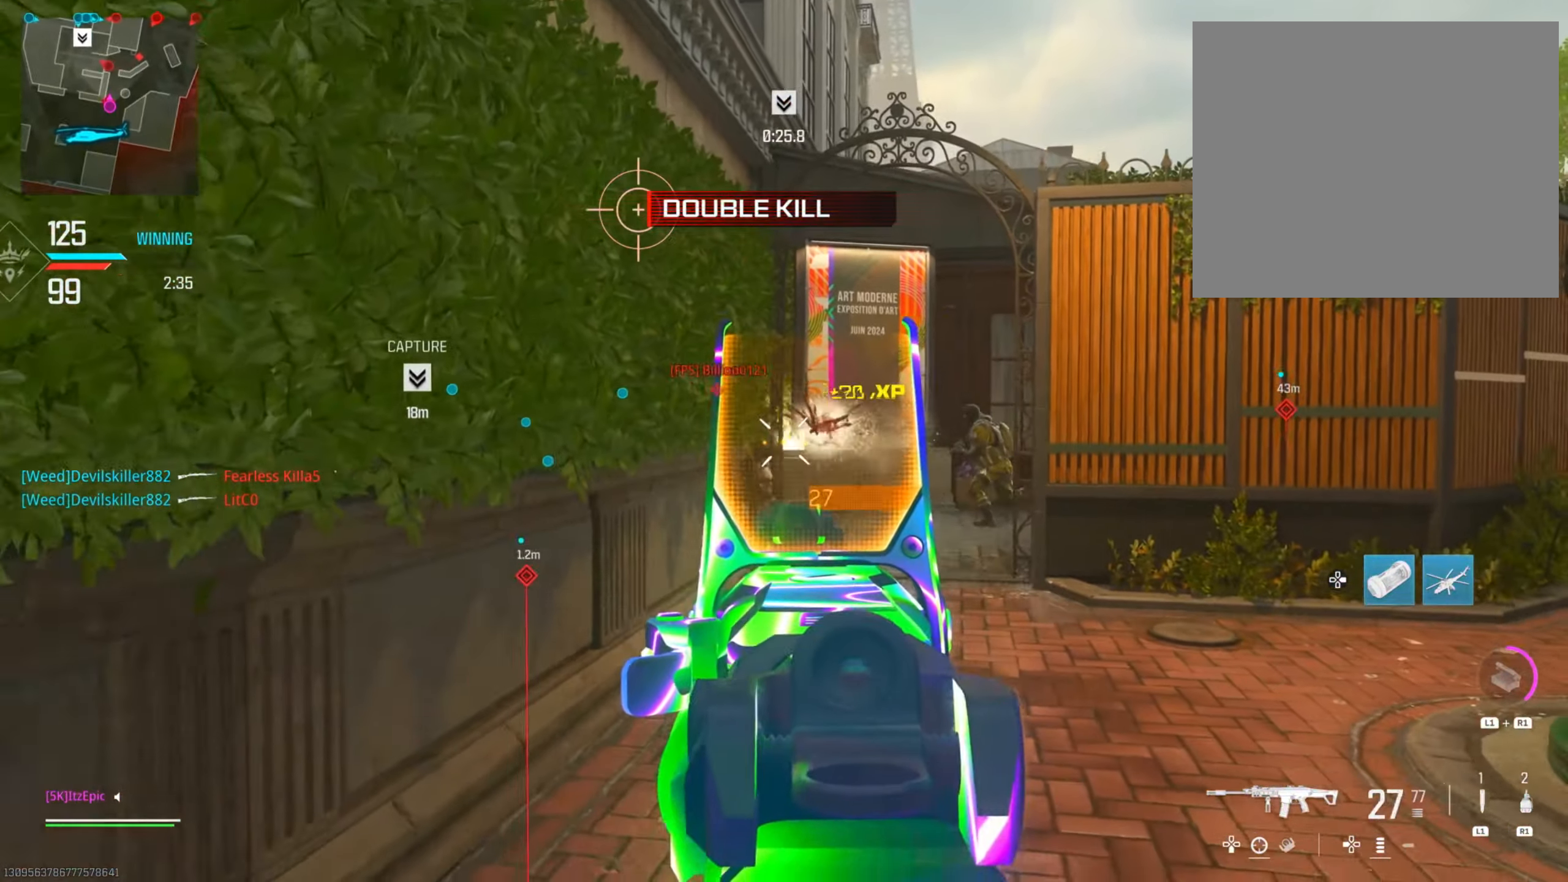
{"buttons": ["L2"], "left_stick": "down", "right_stick": "center", "events": [[167, "right_stick", "right"], [267, "left_stick", "down"], [300, "right_stick", "down"], [350, "right_stick", "down-left"], [467, "right_stick", "center"]]}
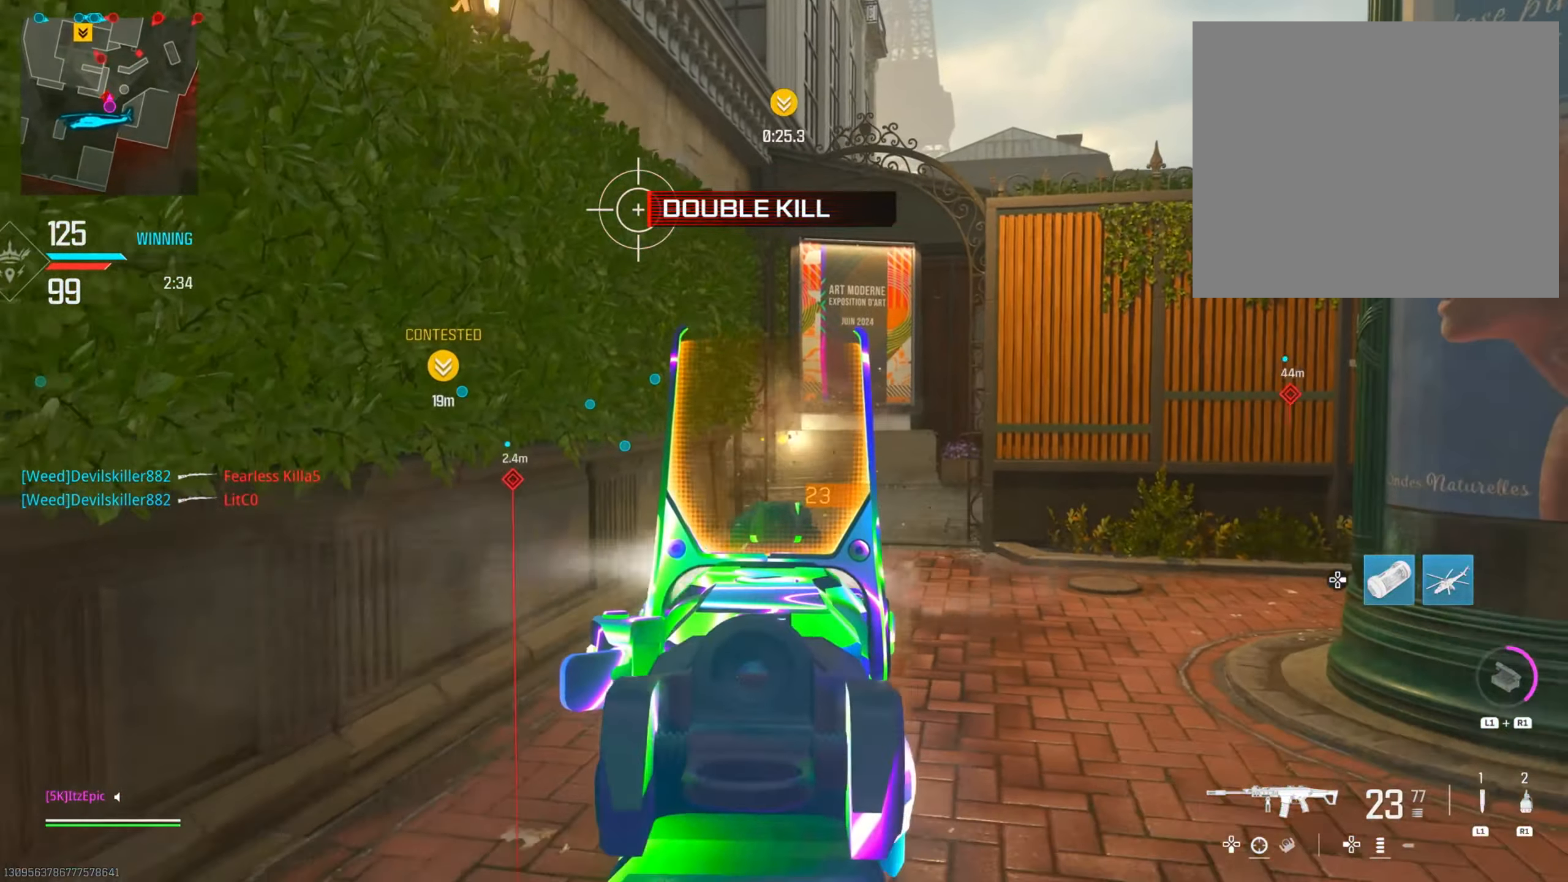
{"buttons": ["L2"], "left_stick": "down", "right_stick": "center", "events": [[17, "right_stick", "right"], [150, "right_stick", "center"]]}
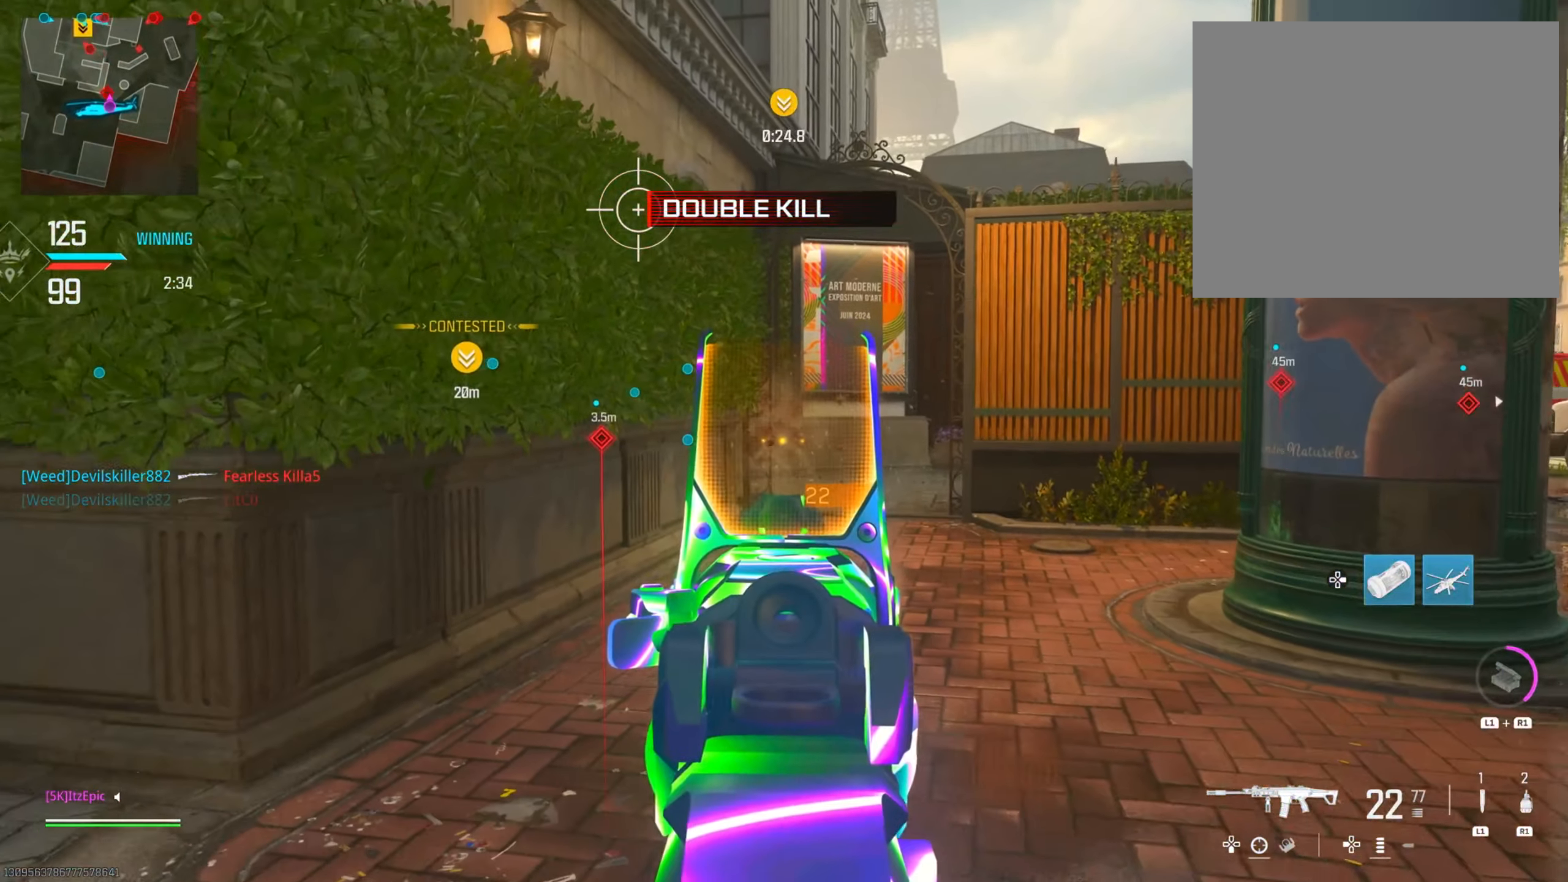
{"buttons": ["L2"], "left_stick": "down-left", "right_stick": "right", "events": [[33, "right_stick", "right"], [283, "left_stick", "down-left"]]}
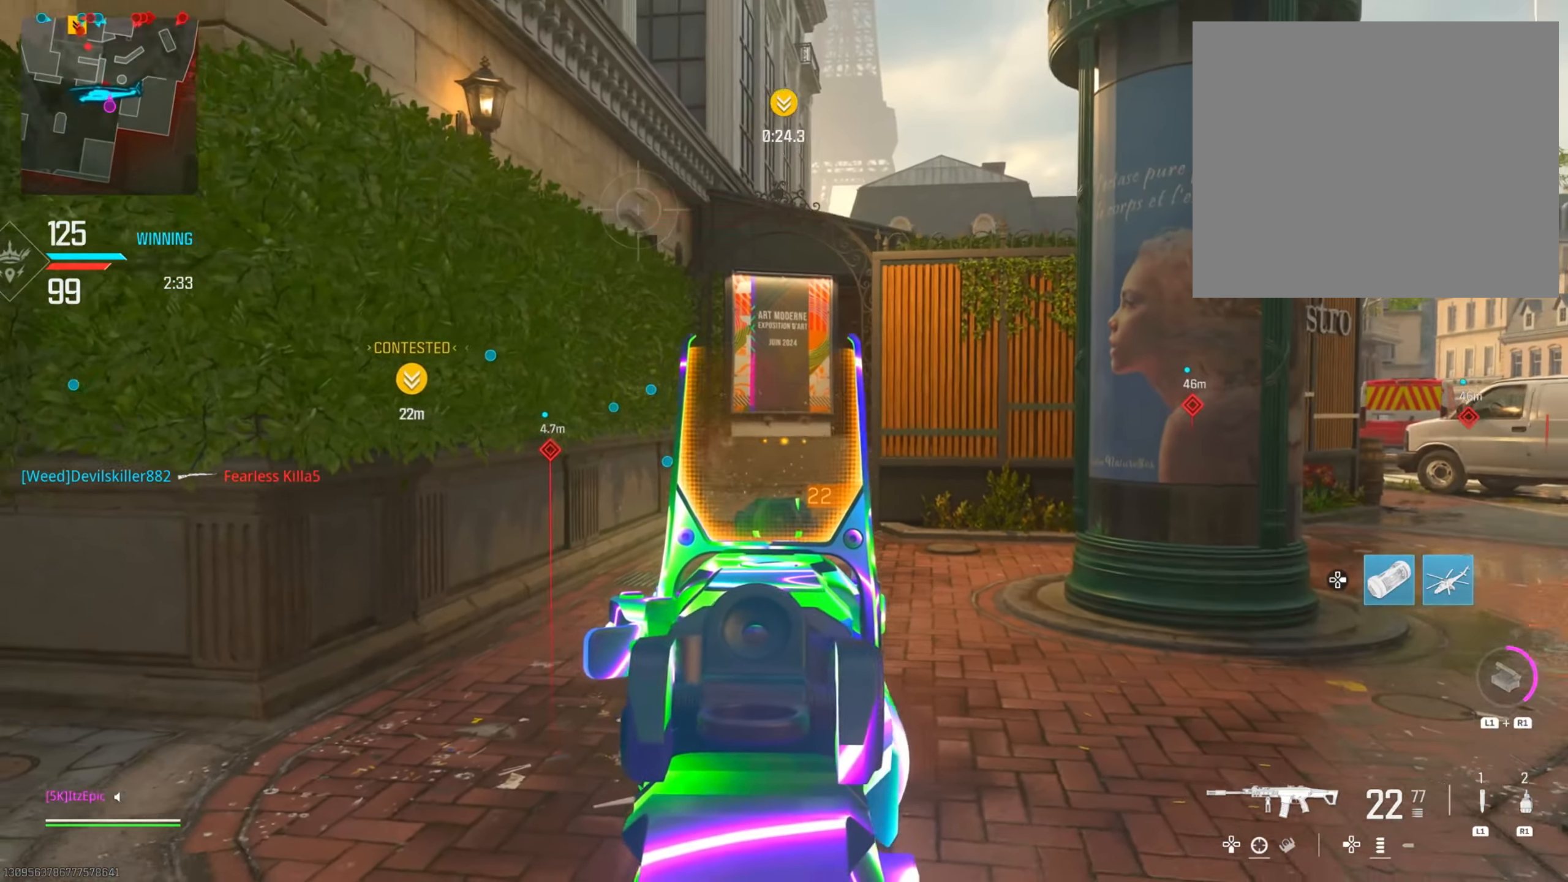
{"buttons": ["L2"], "left_stick": "down", "right_stick": "right", "events": [[334, "left_stick", "down"]]}
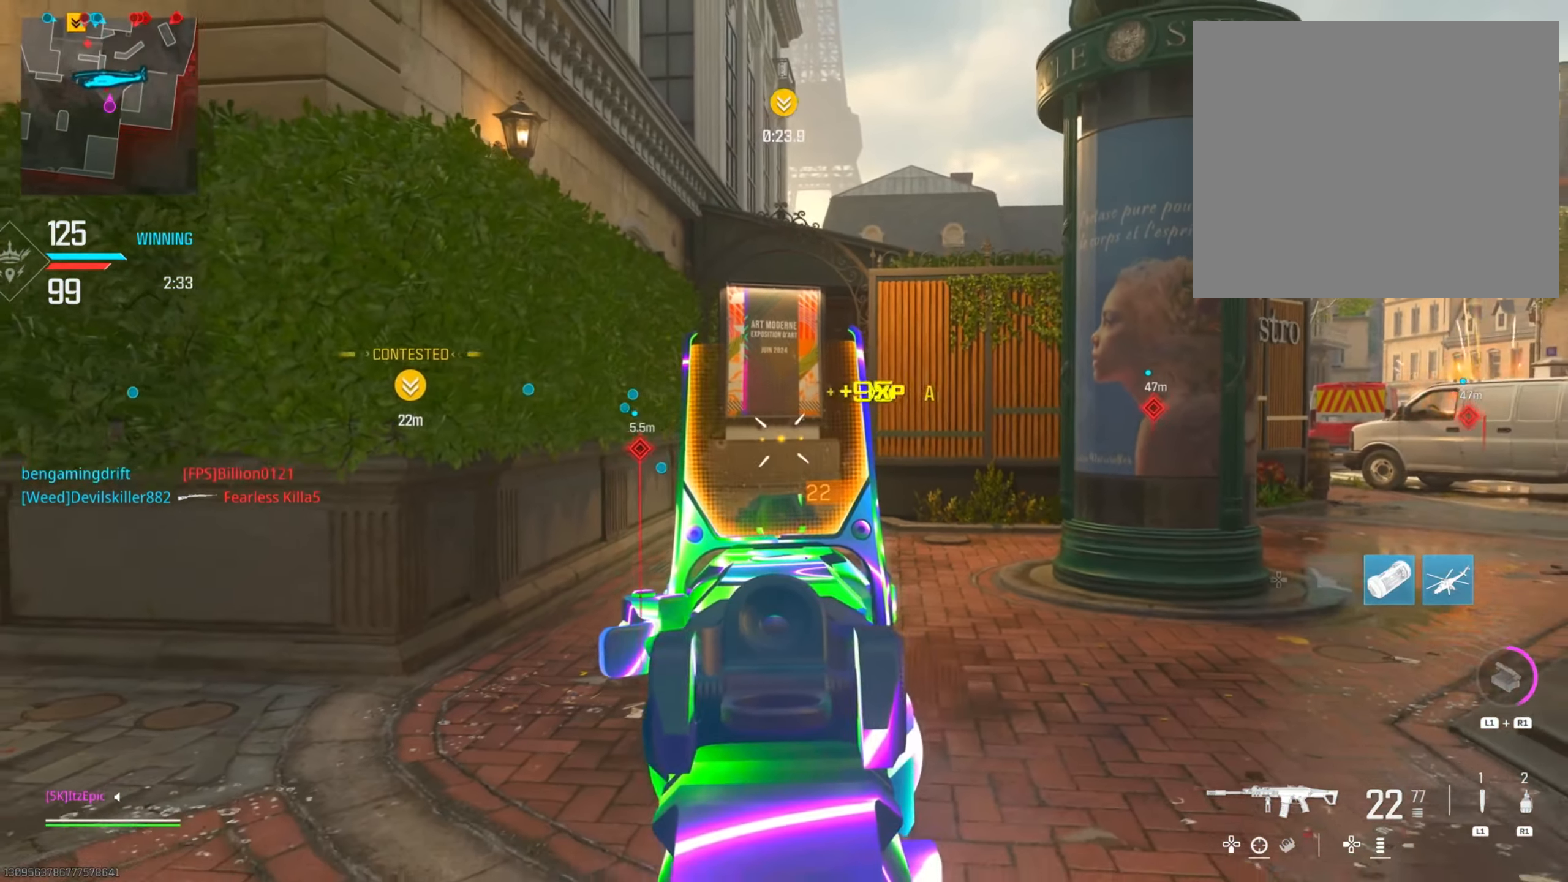
{"buttons": ["L2"], "left_stick": "down-right", "right_stick": "center", "events": [[233, "right_stick", "center"], [417, "left_stick", "down-right"]]}
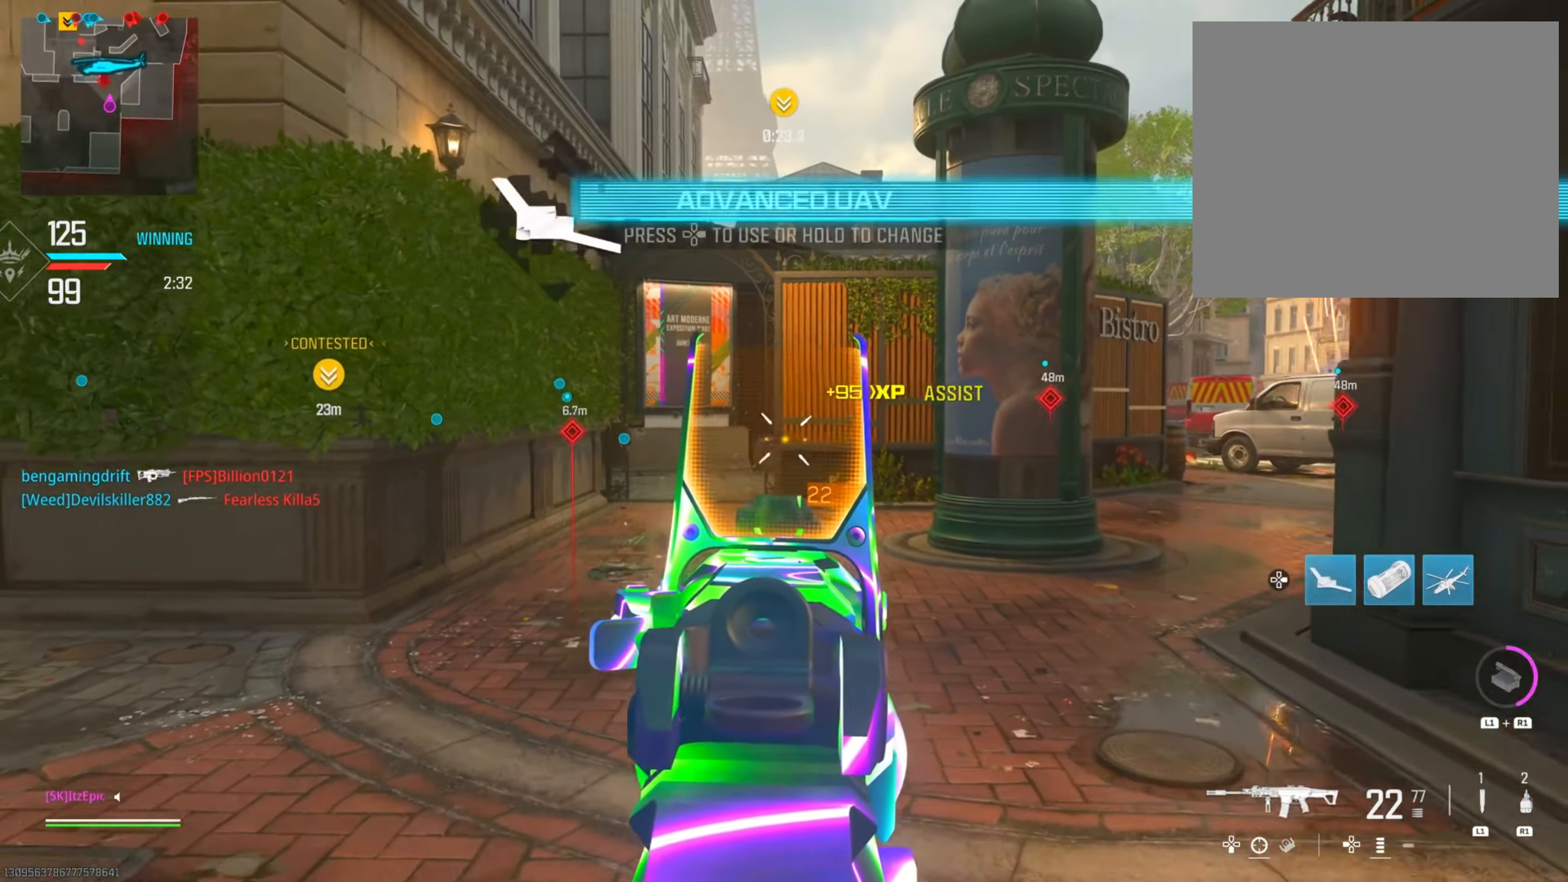
{"buttons": [], "left_stick": "up-right", "right_stick": "center", "events": [[67, "L2", "up"], [100, "right_stick", "right"], [217, "left_stick", "right"], [367, "left_stick", "up-right"], [434, "right_stick", "center"]]}
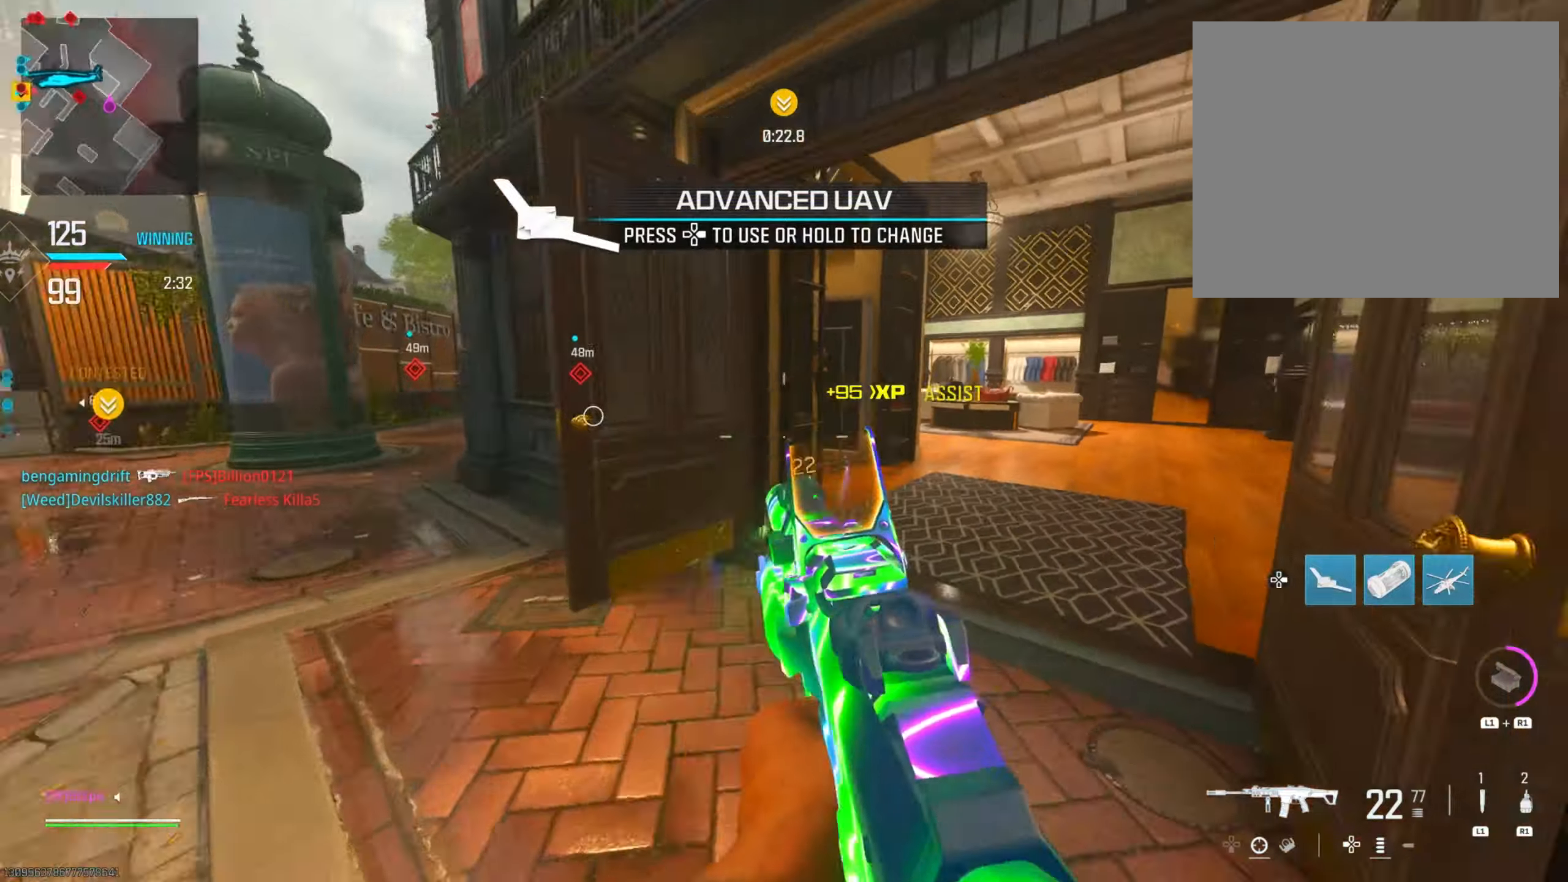
{"buttons": [], "left_stick": "up-right", "right_stick": "center", "events": [[50, "SQUARE", "down"], [167, "SQUARE", "up"]]}
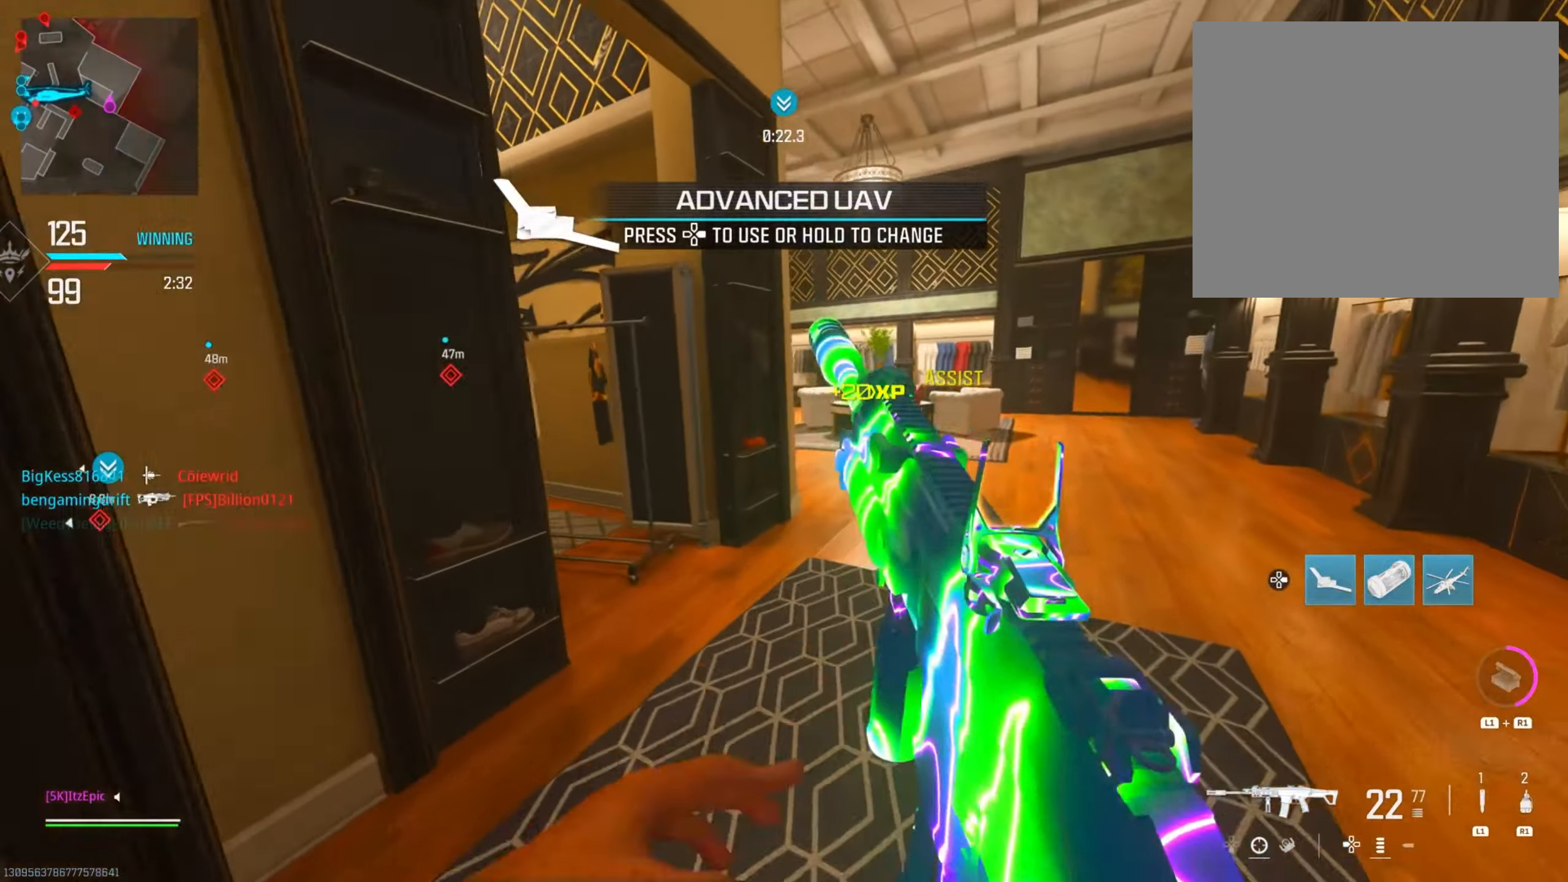
{"buttons": [], "left_stick": "up-right", "right_stick": "center", "events": []}
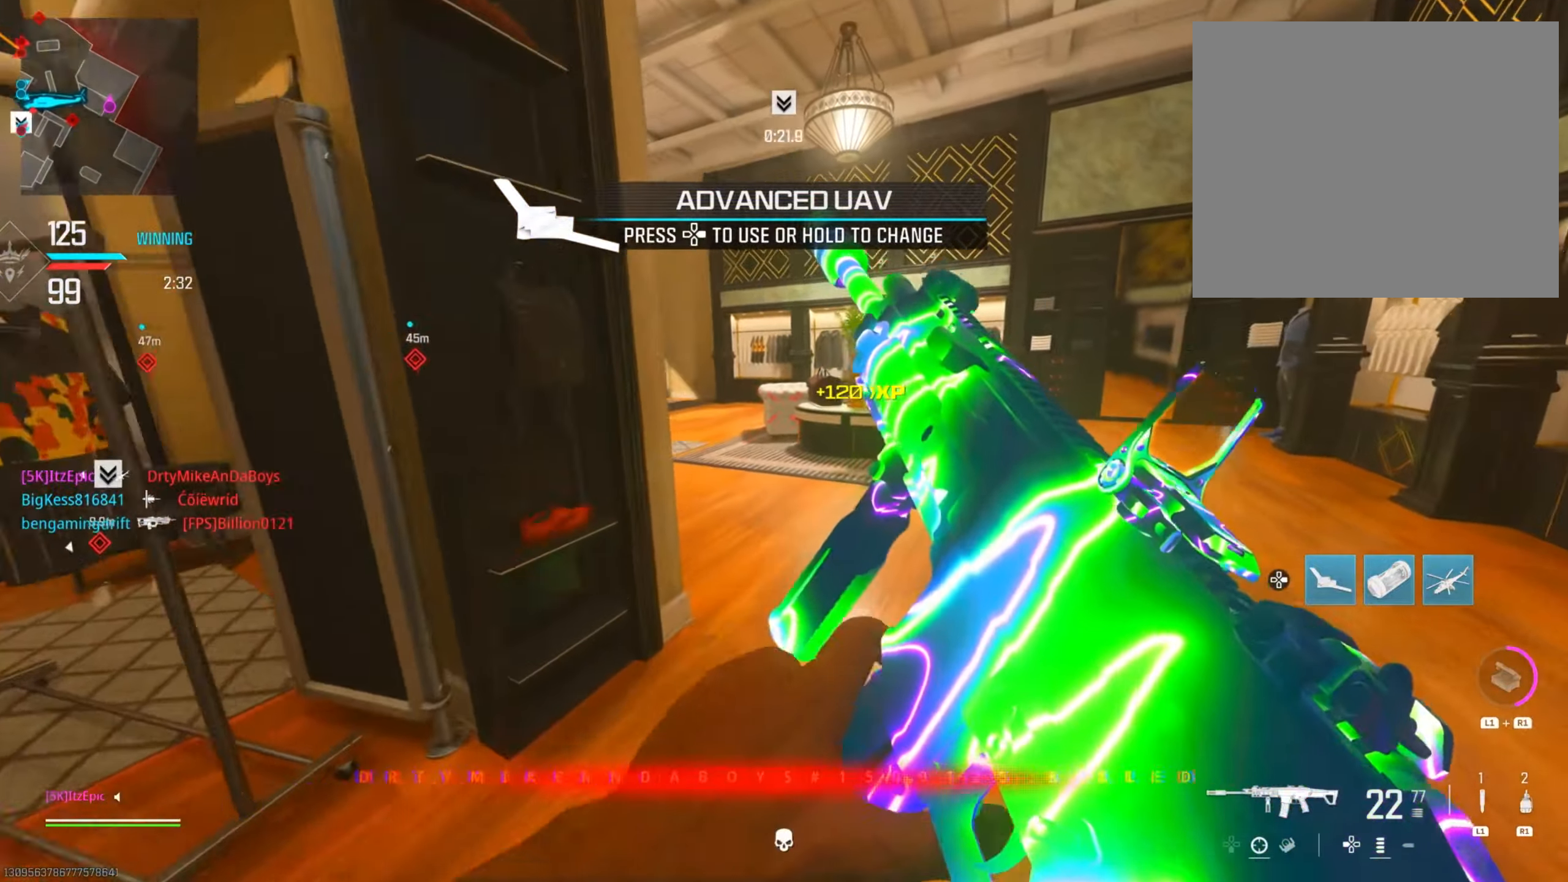
{"buttons": [], "left_stick": "up", "right_stick": "center", "events": [[33, "right_stick", "left"], [100, "left_stick", "up"], [200, "right_stick", "center"]]}
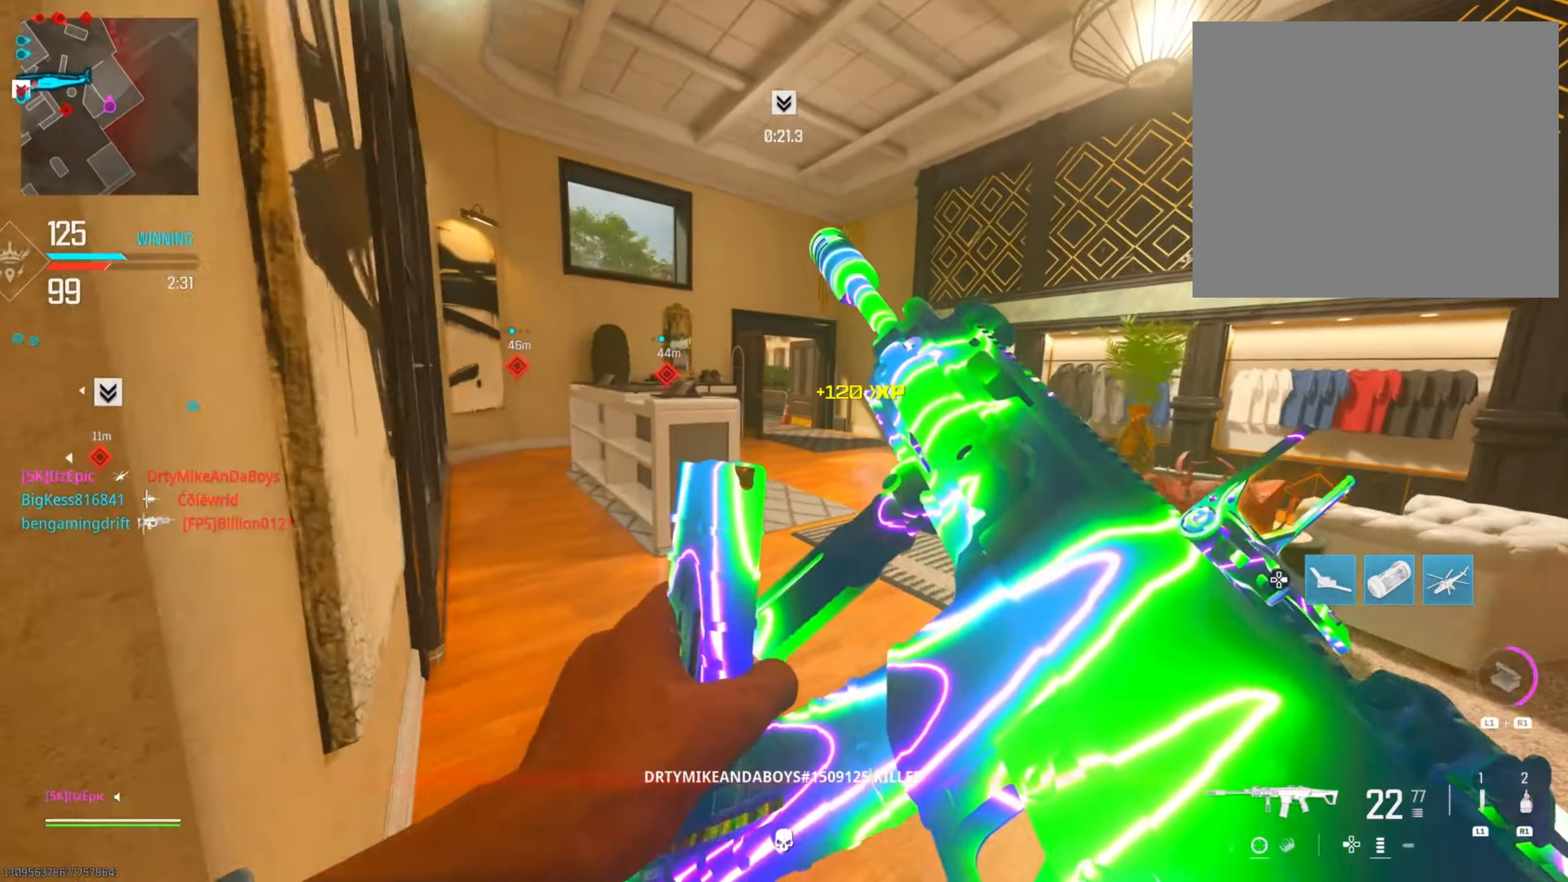
{"buttons": [], "left_stick": "up-right", "right_stick": "center", "events": [[317, "L3", "down"], [467, "L3", "up"], [467, "left_stick", "up-right"]]}
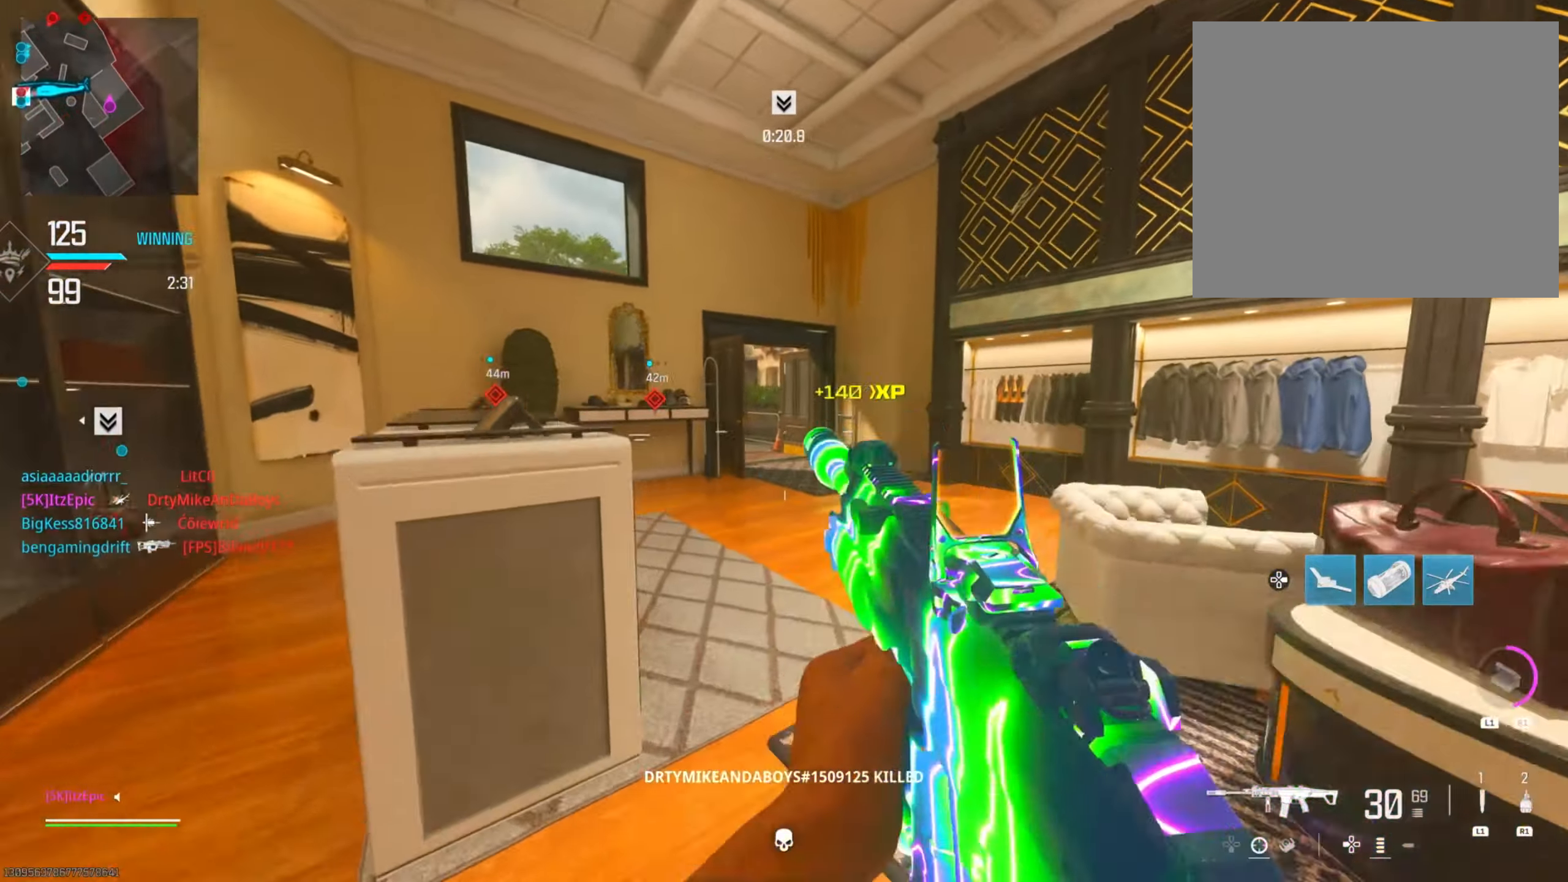
{"buttons": [], "left_stick": "left", "right_stick": "center", "events": [[184, "CIRCLE", "down"], [200, "right_stick", "left"], [250, "CIRCLE", "up"], [250, "left_stick", "up-left"], [400, "left_stick", "left"], [451, "right_stick", "center"]]}